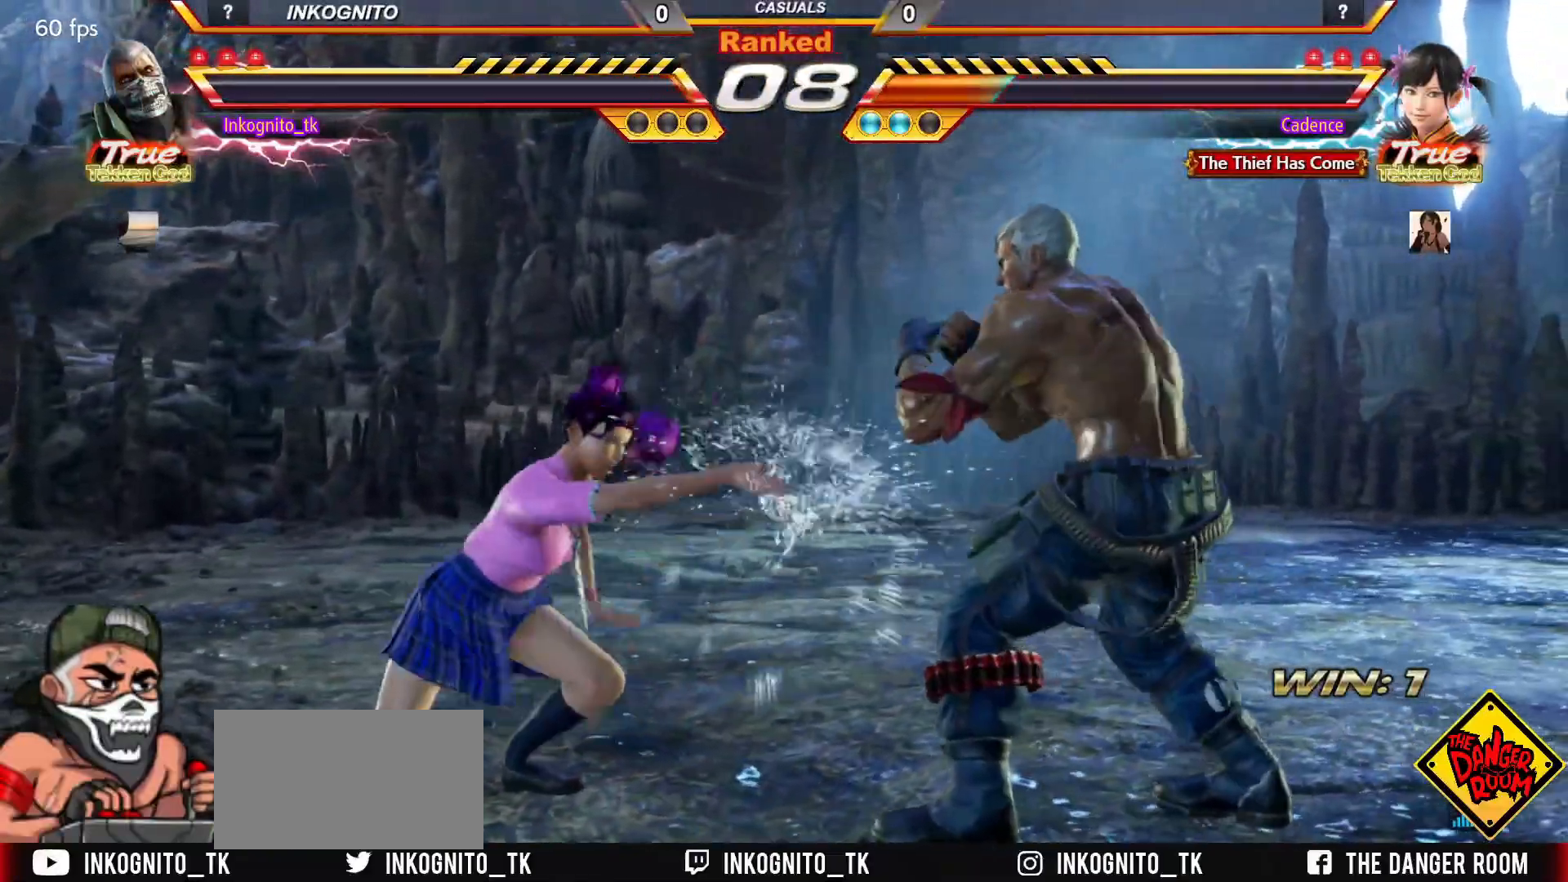
Gameplay with a controller (arcade stick); each line is a JSON object with the inputs held at the frame after it. "events" lists button and stick changes between this image and that frame as [ms after this image, input, new state], when the widget could be followed in between. Not read: L3 R3.
{"buttons": ["CROSS", "CIRCLE"], "left_stick": "center", "events": [[17, "left_stick", "down-left"], [50, "TRIANGLE", "down"], [150, "SQUARE", "down"], [150, "TRIANGLE", "up"], [183, "left_stick", "center"], [300, "SQUARE", "up"], [350, "CIRCLE", "down"], [383, "CROSS", "down"]]}
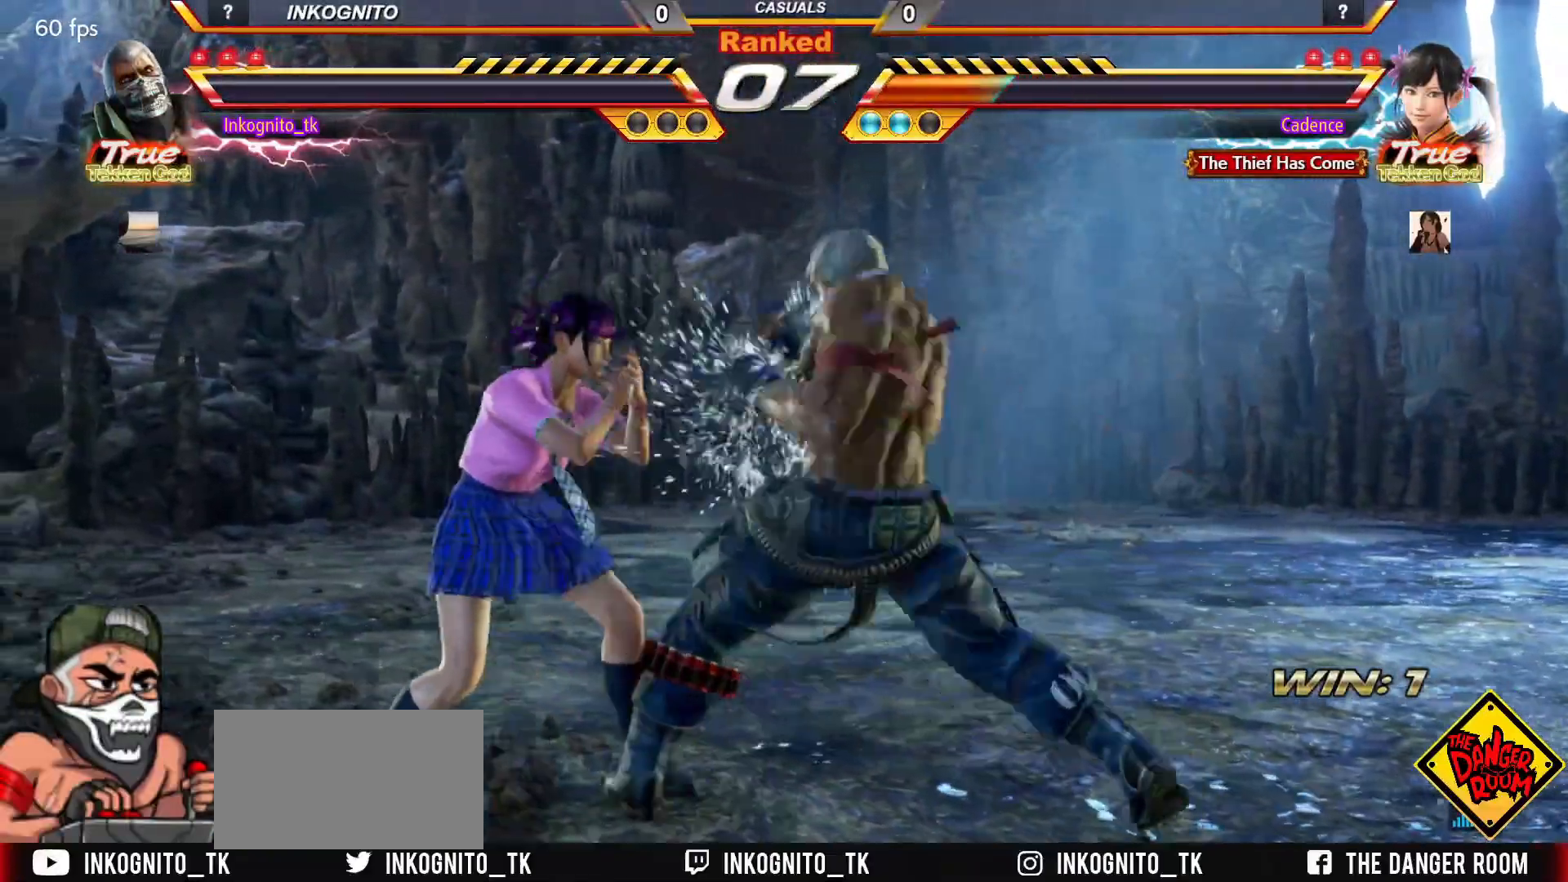
{"buttons": [], "left_stick": "right", "events": [[150, "CROSS", "up"], [283, "left_stick", "right"], [367, "TRIANGLE", "down"], [417, "CIRCLE", "up"], [433, "TRIANGLE", "up"]]}
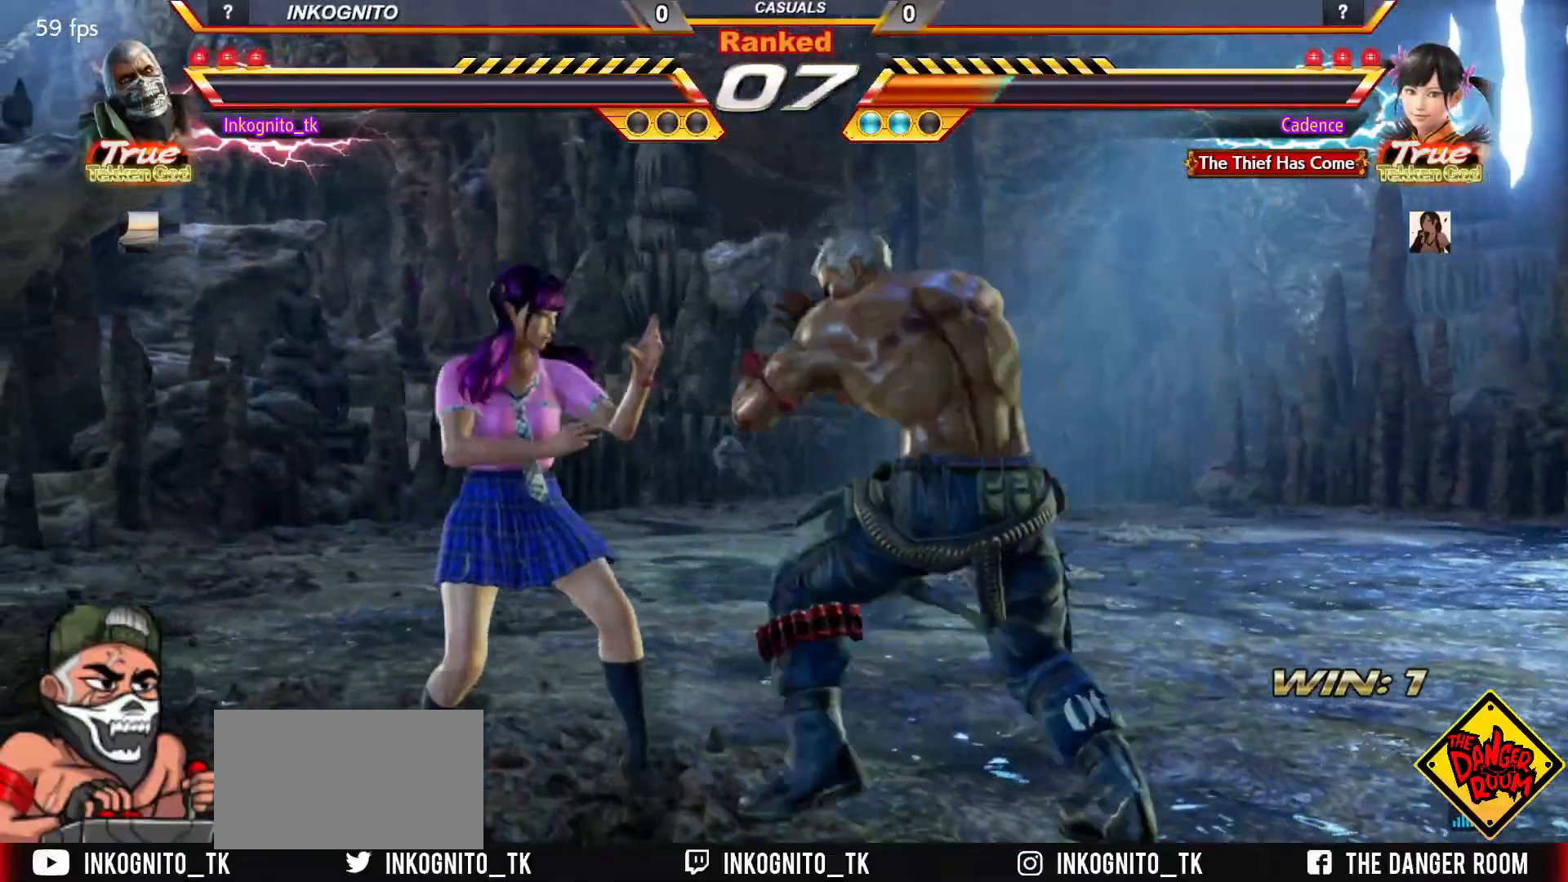
{"buttons": [], "left_stick": "right", "events": [[17, "left_stick", "center"], [333, "left_stick", "right"]]}
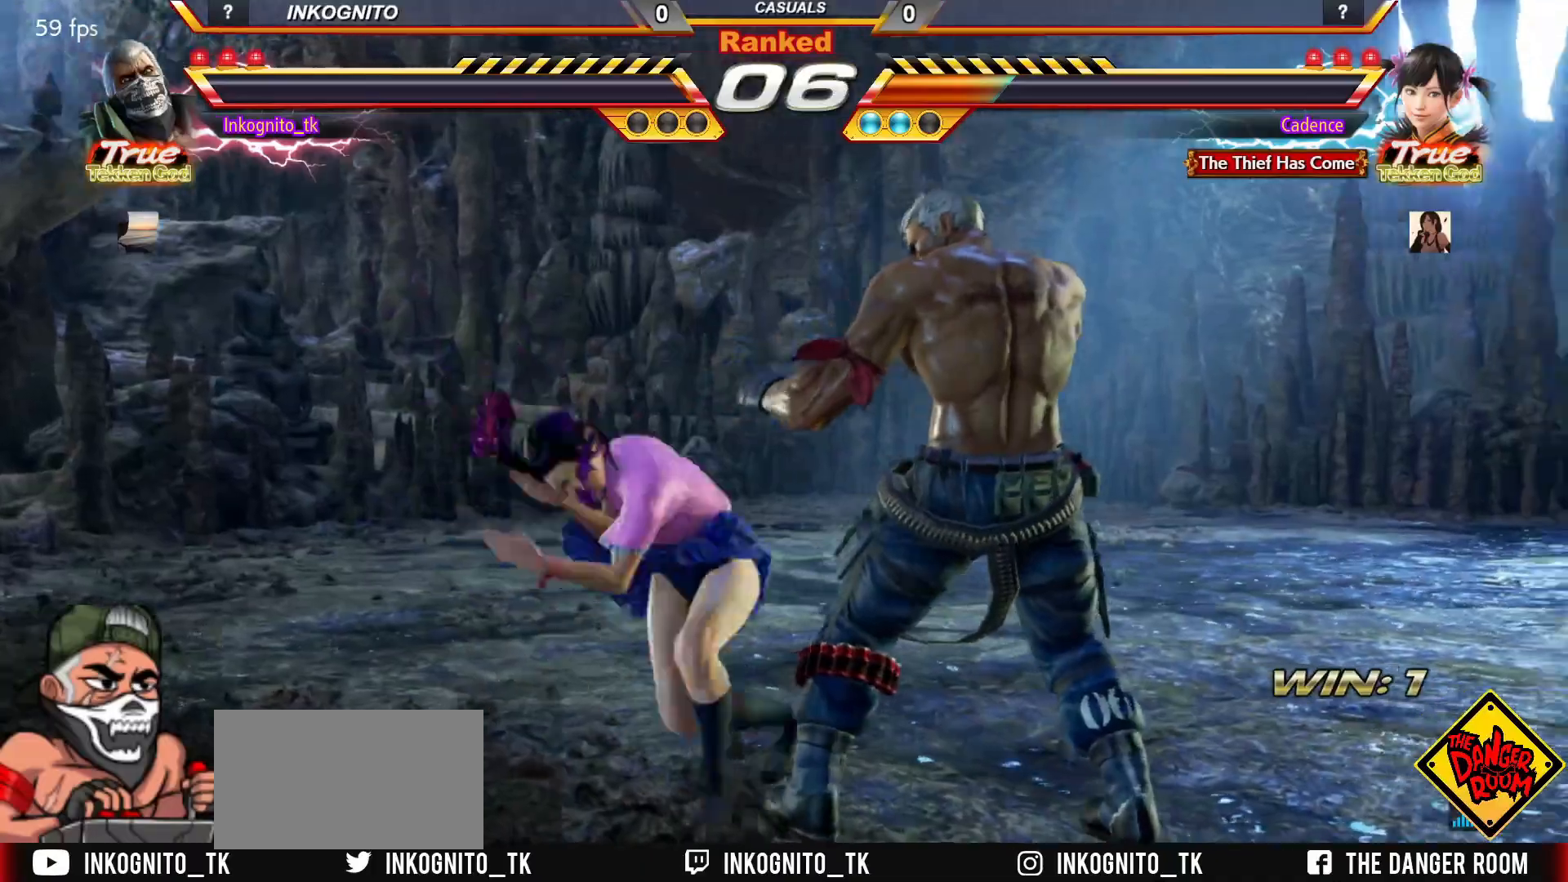
{"buttons": ["SQUARE"], "left_stick": "down-right", "events": [[350, "left_stick", "down-right"], [383, "SQUARE", "down"]]}
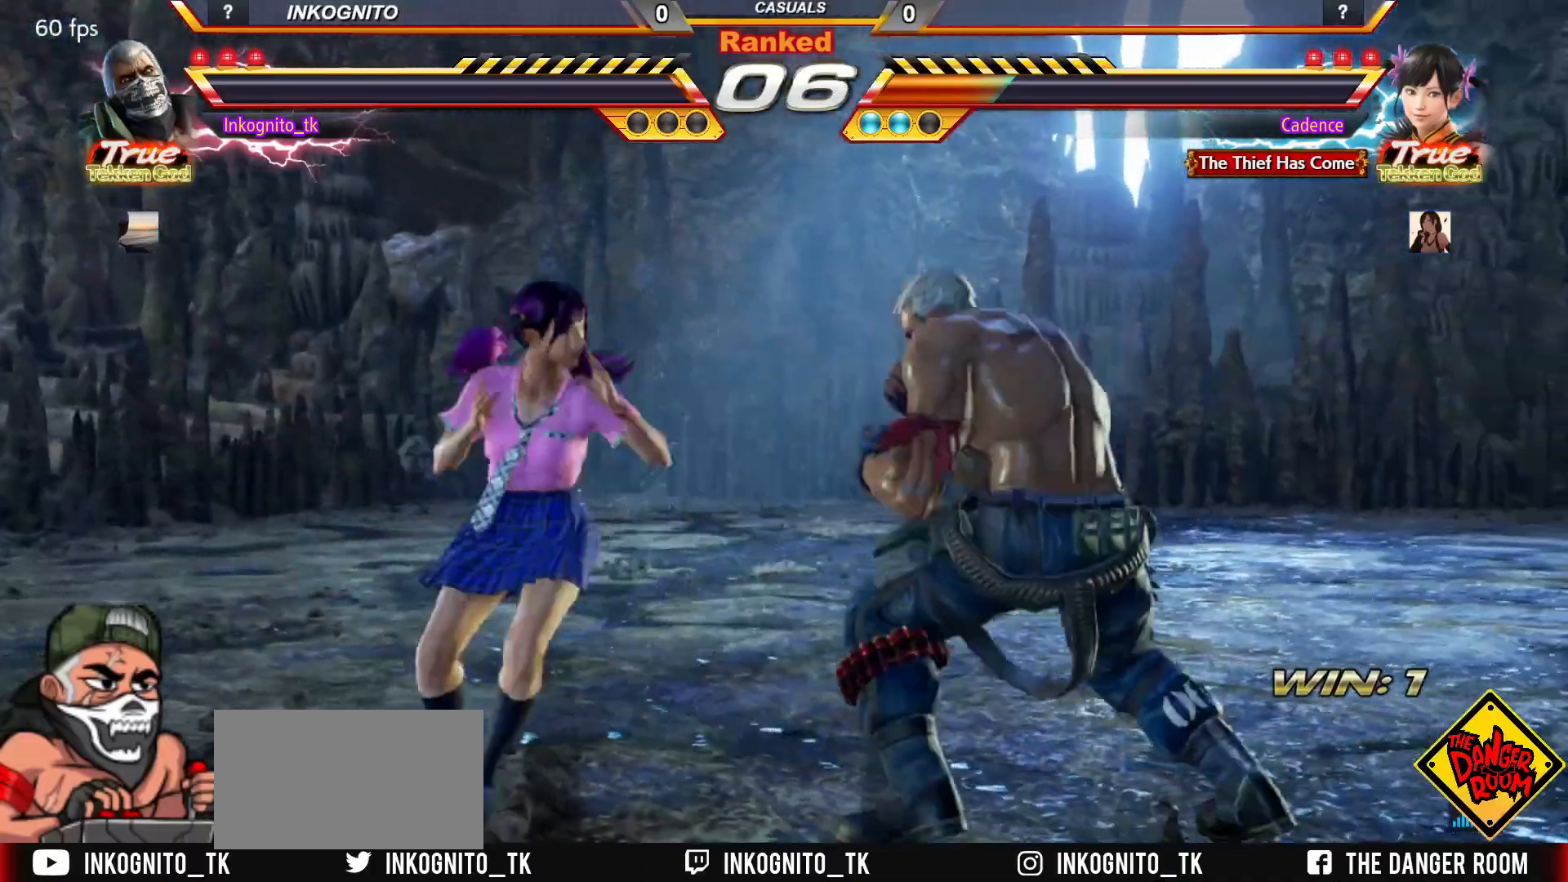
{"buttons": ["CROSS"], "left_stick": "up-left", "events": [[283, "left_stick", "center"], [383, "SQUARE", "up"], [417, "left_stick", "up-left"], [467, "CROSS", "down"]]}
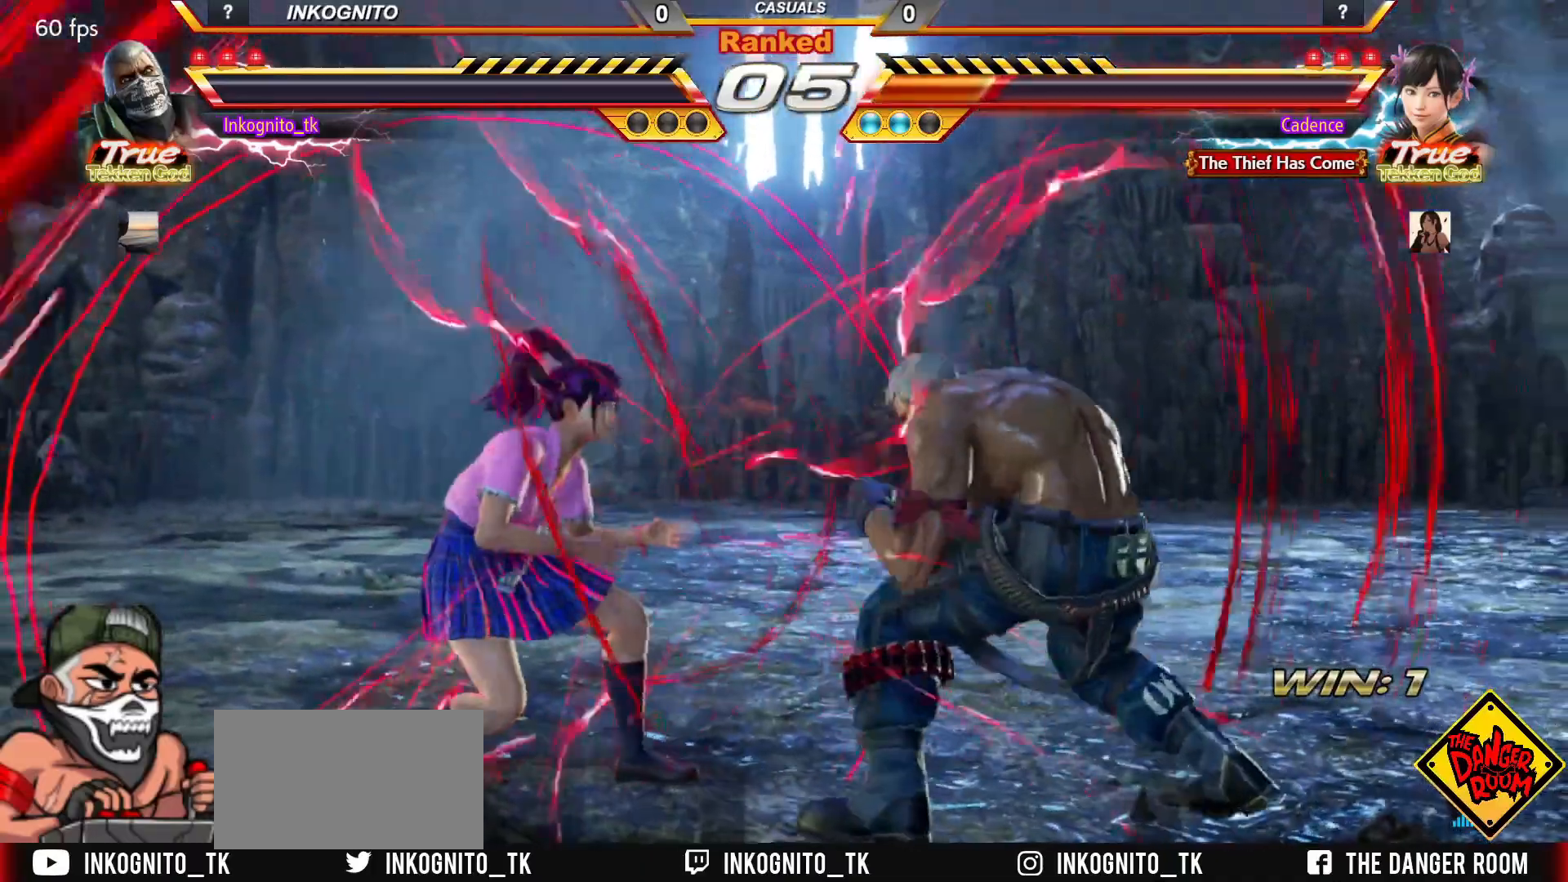
{"buttons": ["SQUARE"], "left_stick": "center", "events": [[83, "CROSS", "up"], [83, "TRIANGLE", "down"], [150, "SQUARE", "down"], [200, "TRIANGLE", "up"], [283, "left_stick", "center"]]}
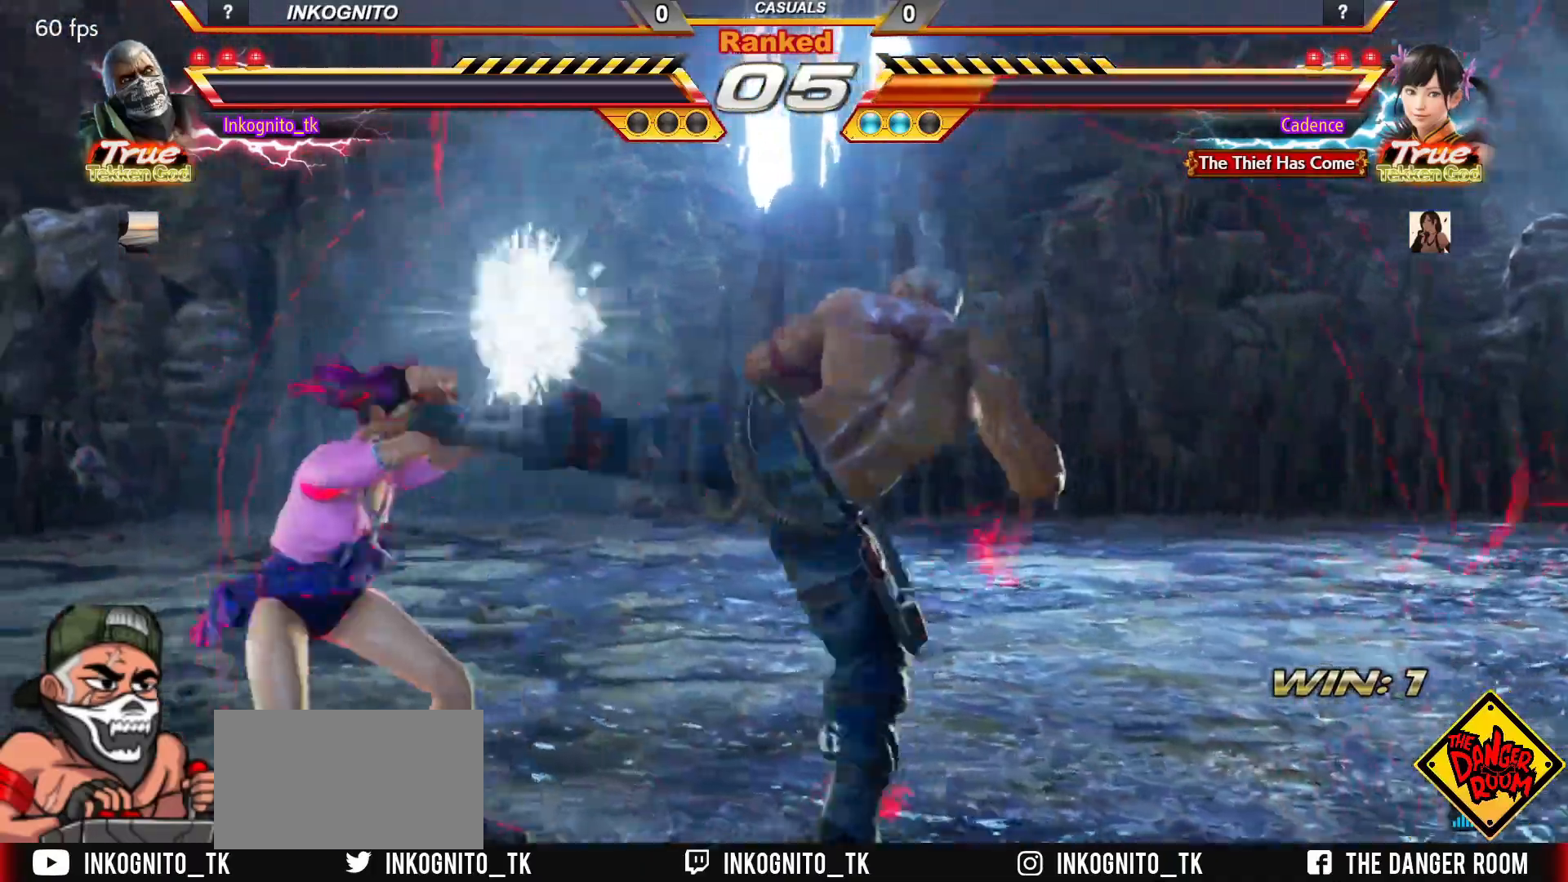
{"buttons": ["CIRCLE"], "left_stick": "center", "events": [[17, "left_stick", "left"], [67, "SQUARE", "up"], [167, "SQUARE", "down"], [250, "TRIANGLE", "down"], [250, "left_stick", "center"], [300, "SQUARE", "up"], [317, "TRIANGLE", "up"], [383, "CIRCLE", "down"], [433, "CIRCLE", "up"], [500, "CIRCLE", "down"]]}
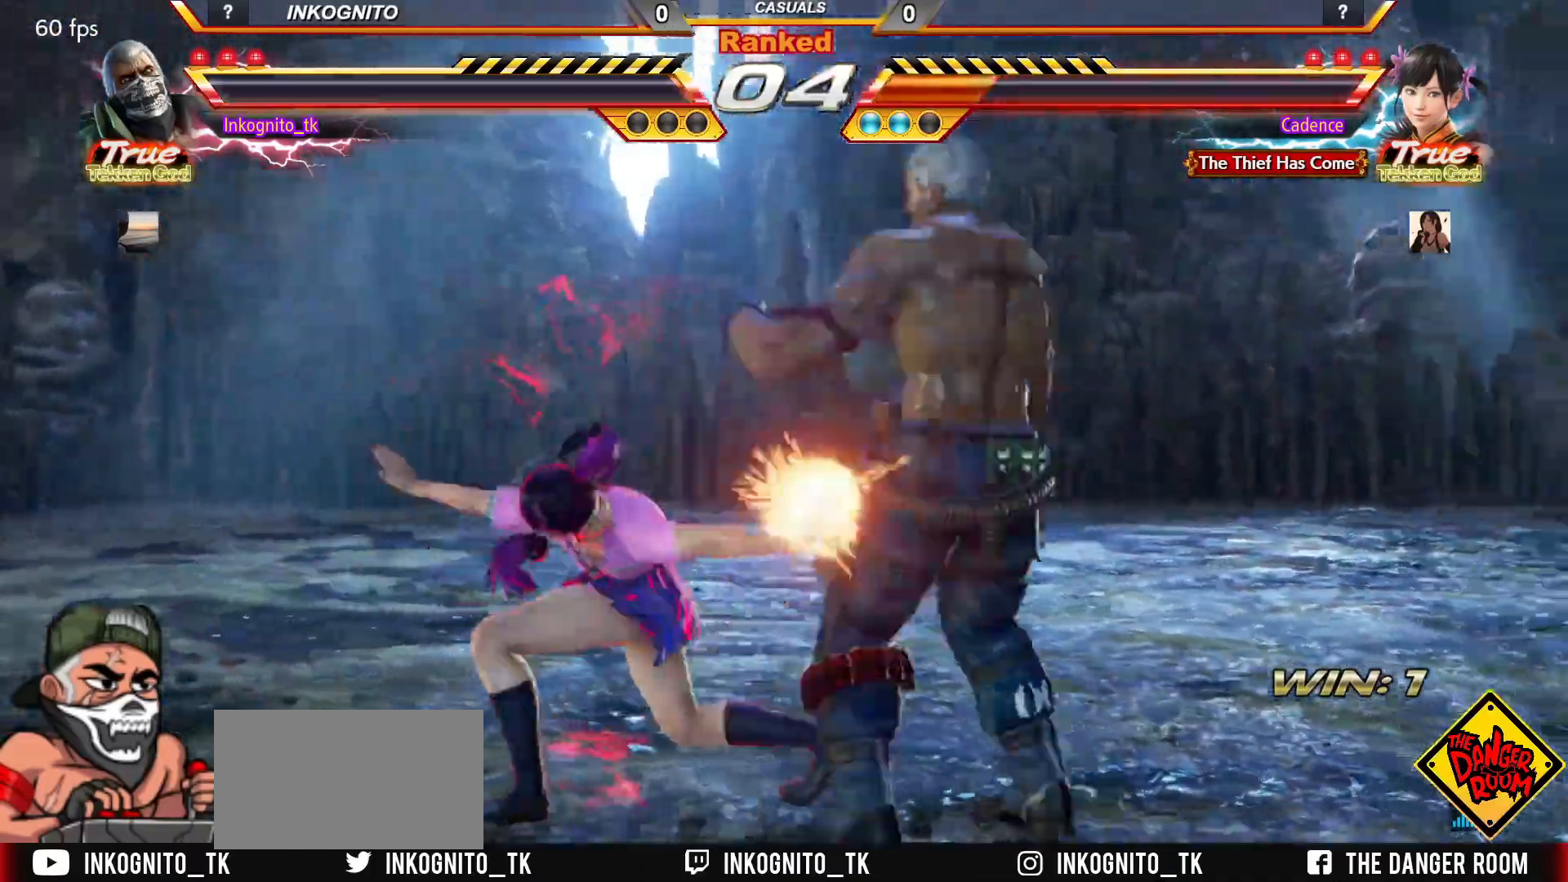
{"buttons": [], "left_stick": "center", "events": [[67, "CIRCLE", "up"]]}
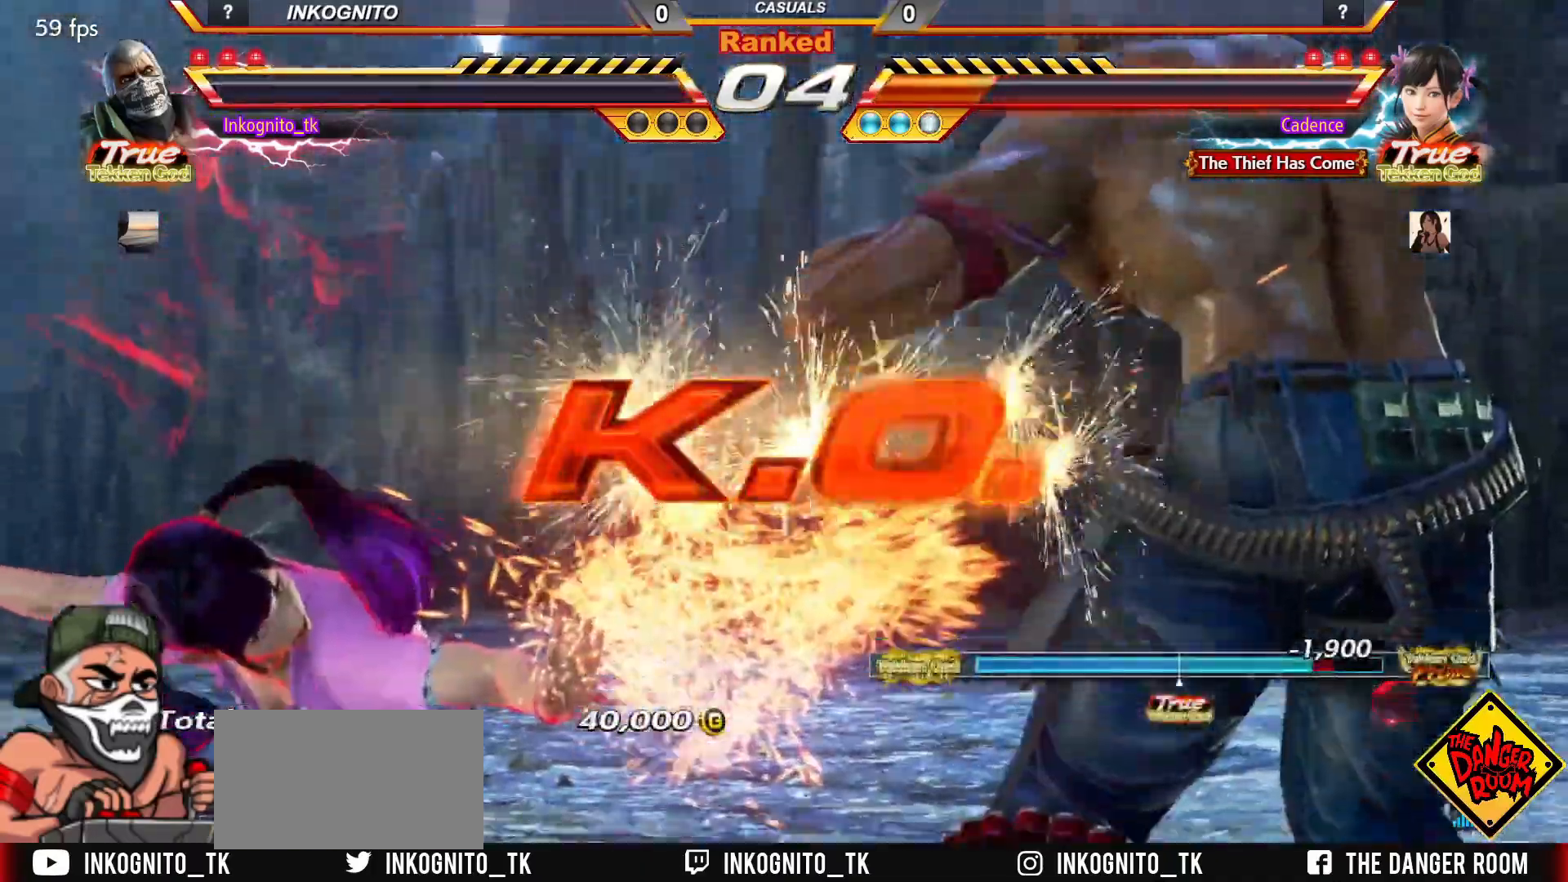
{"buttons": [], "left_stick": "center", "events": []}
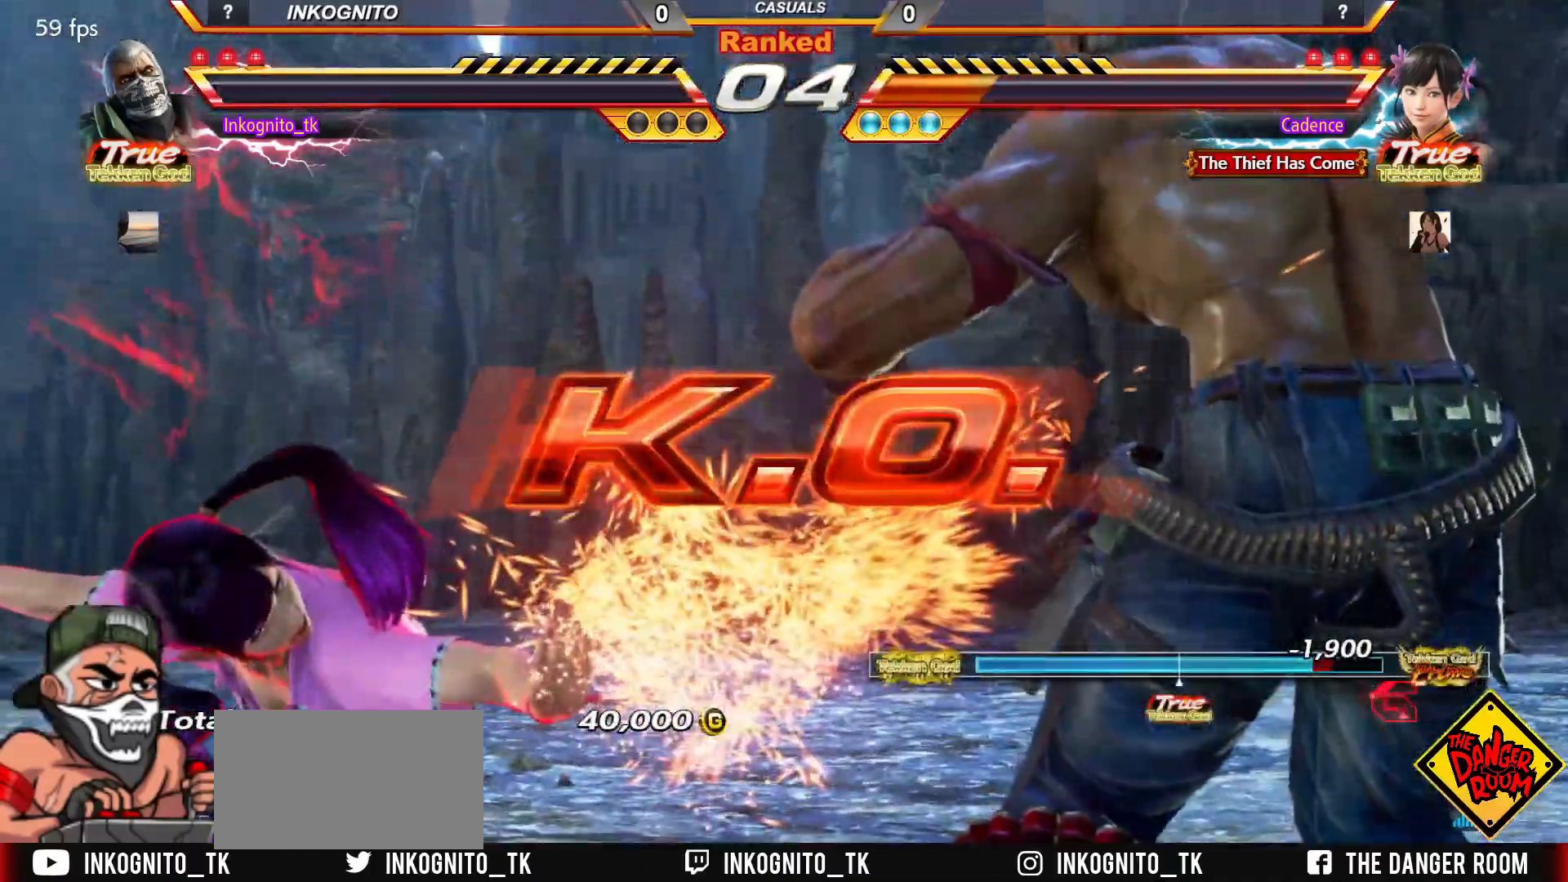
{"buttons": [], "left_stick": "center", "events": []}
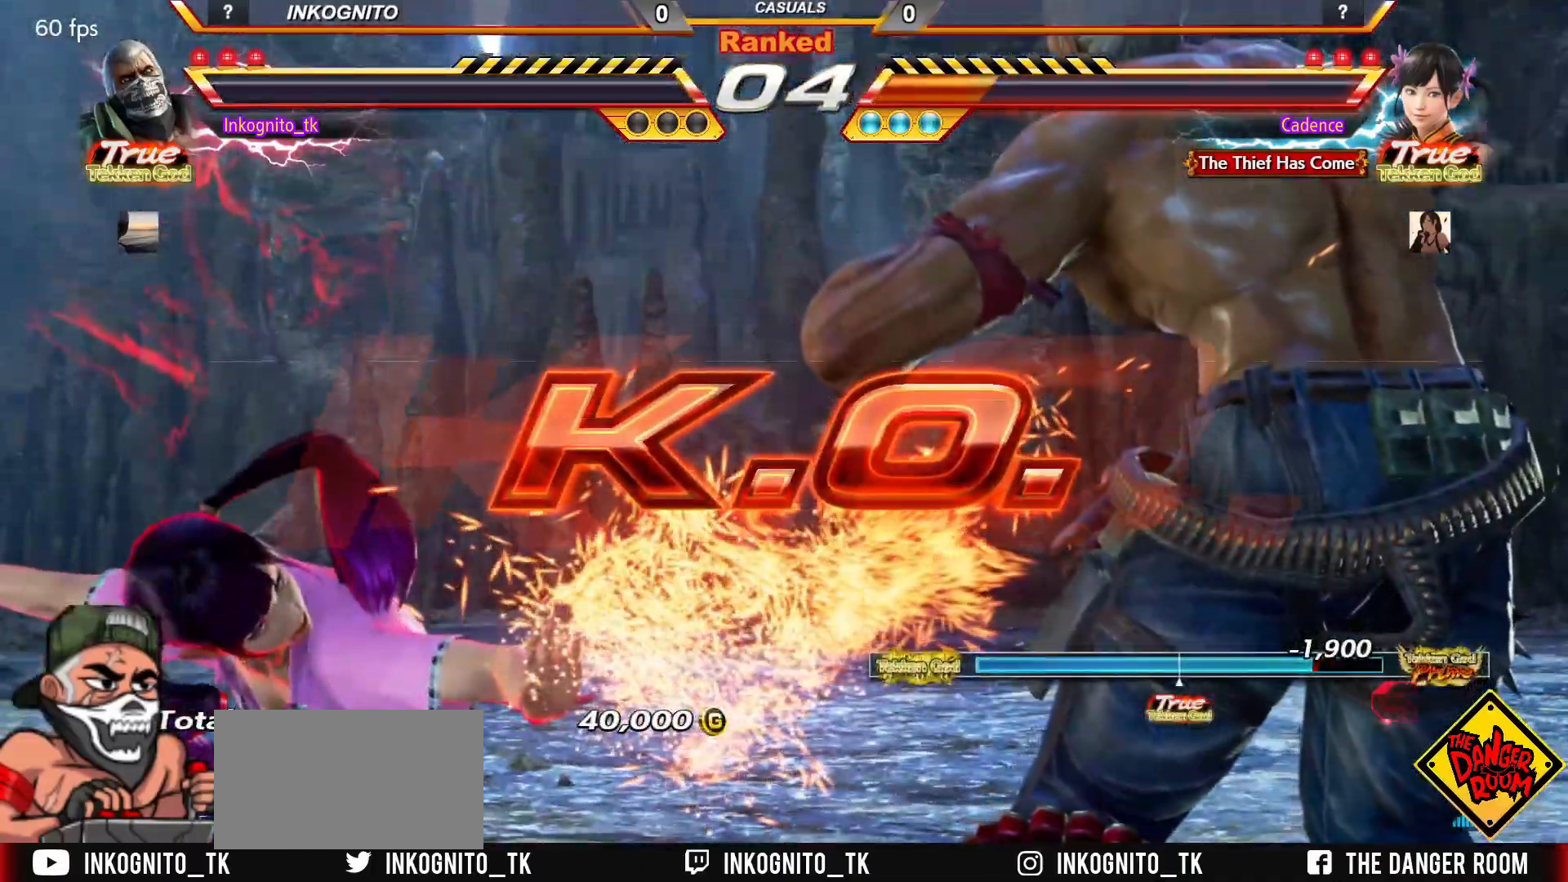
{"buttons": [], "left_stick": "center", "events": []}
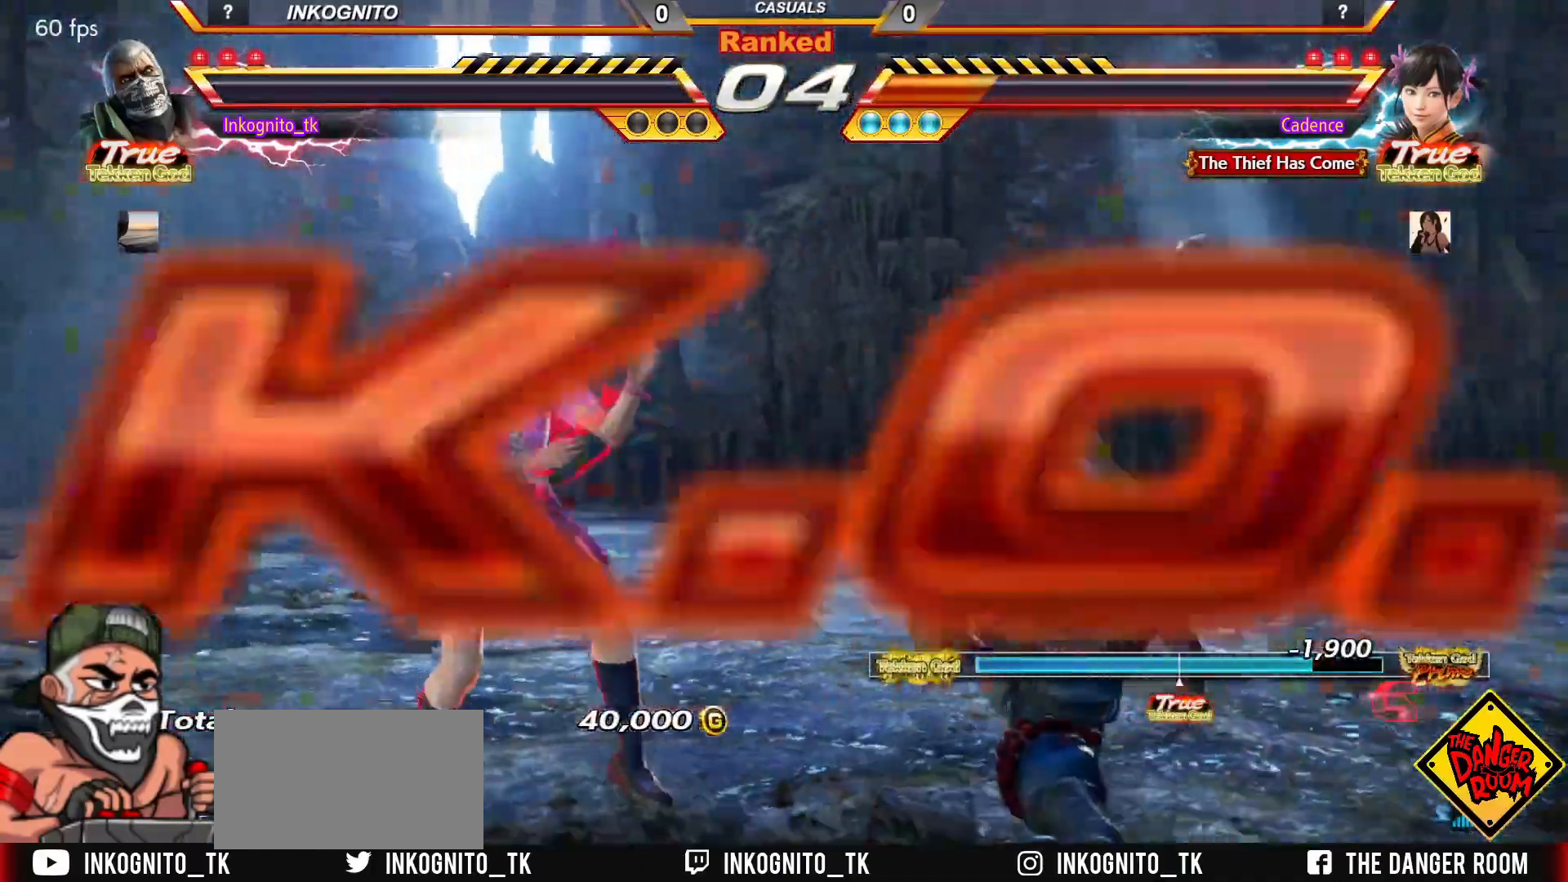
{"buttons": [], "left_stick": "center", "events": []}
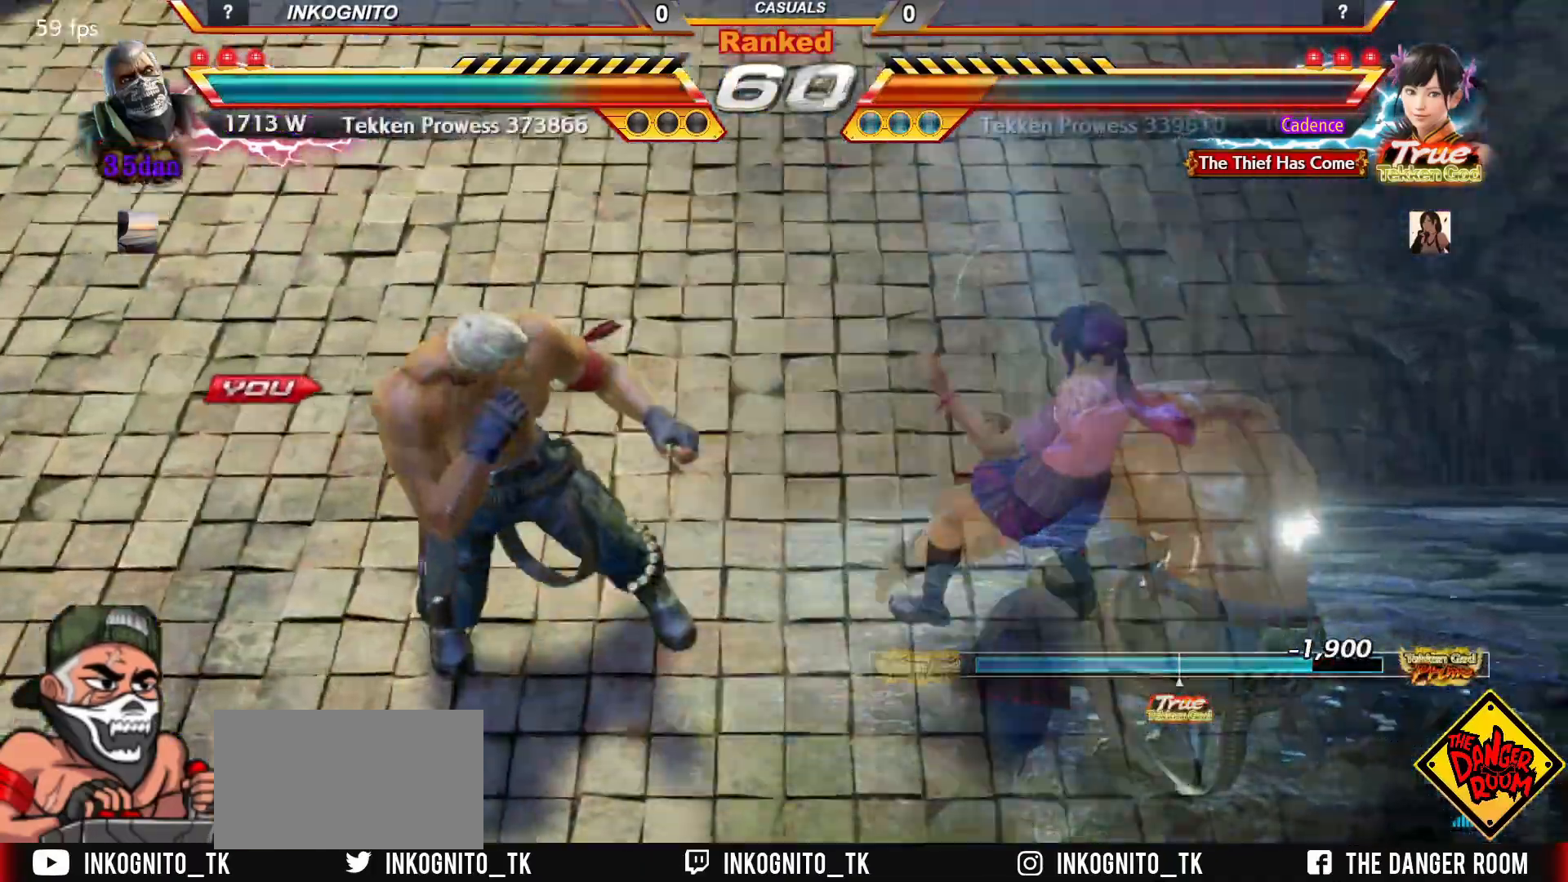
{"buttons": [], "left_stick": "center", "events": []}
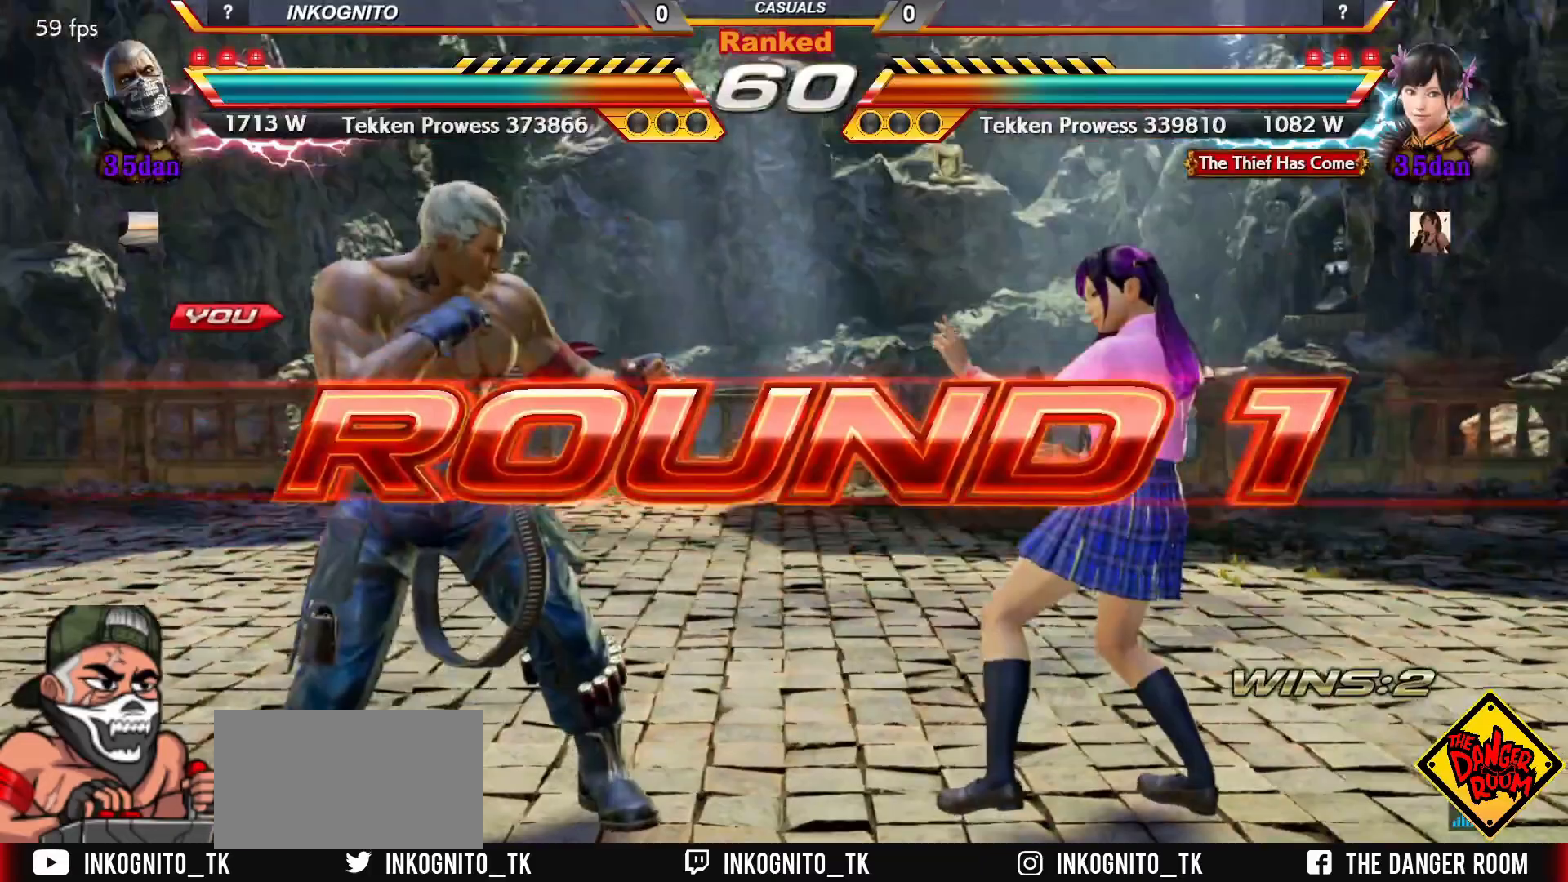
{"buttons": [], "left_stick": "center", "events": []}
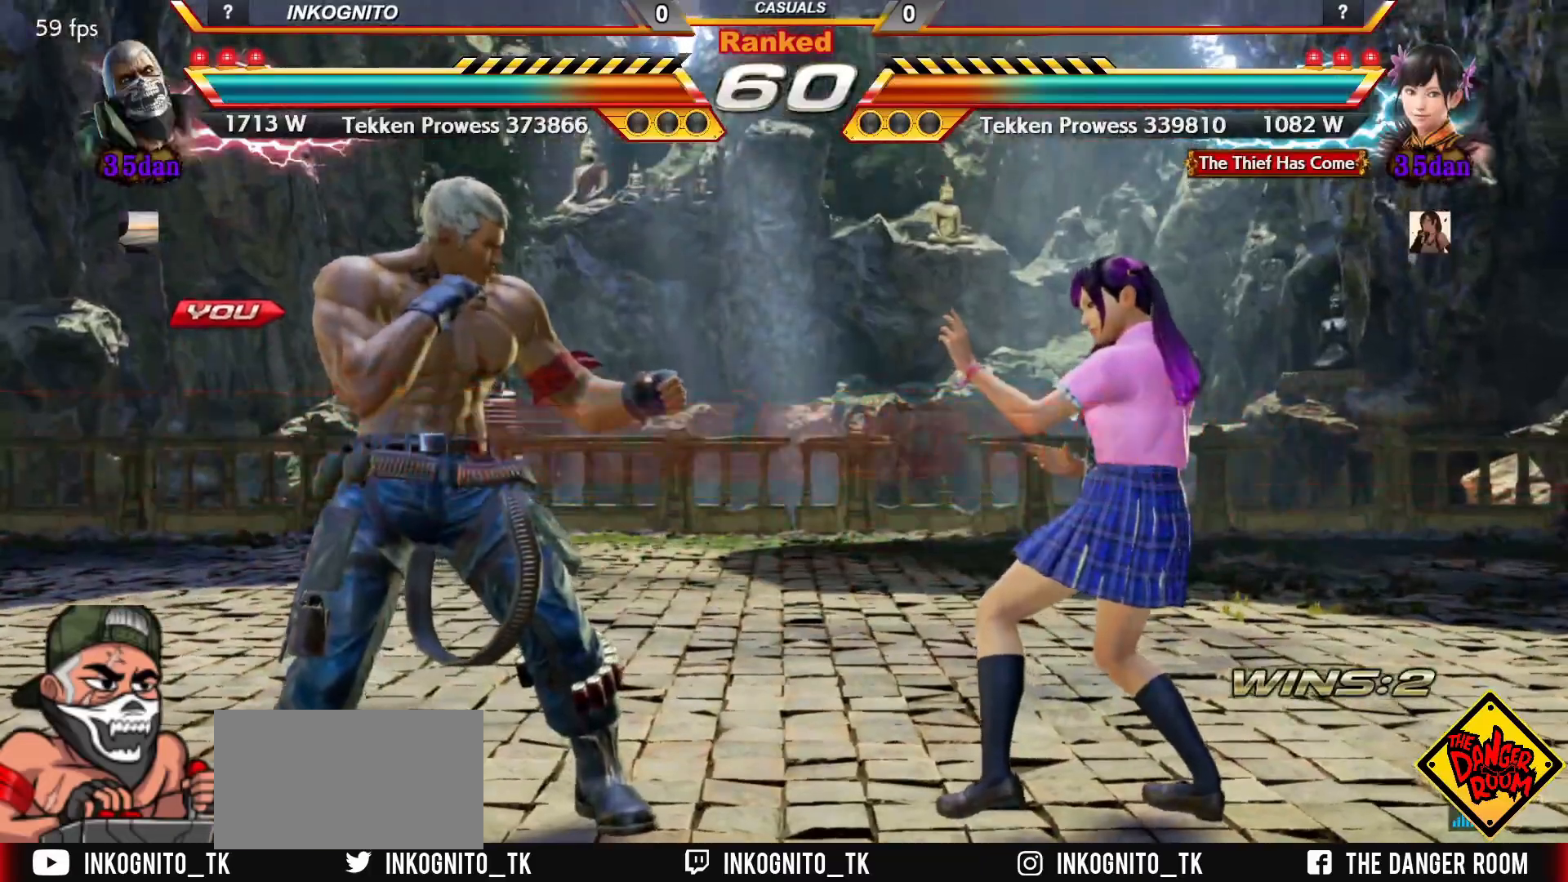
{"buttons": [], "left_stick": "center", "events": []}
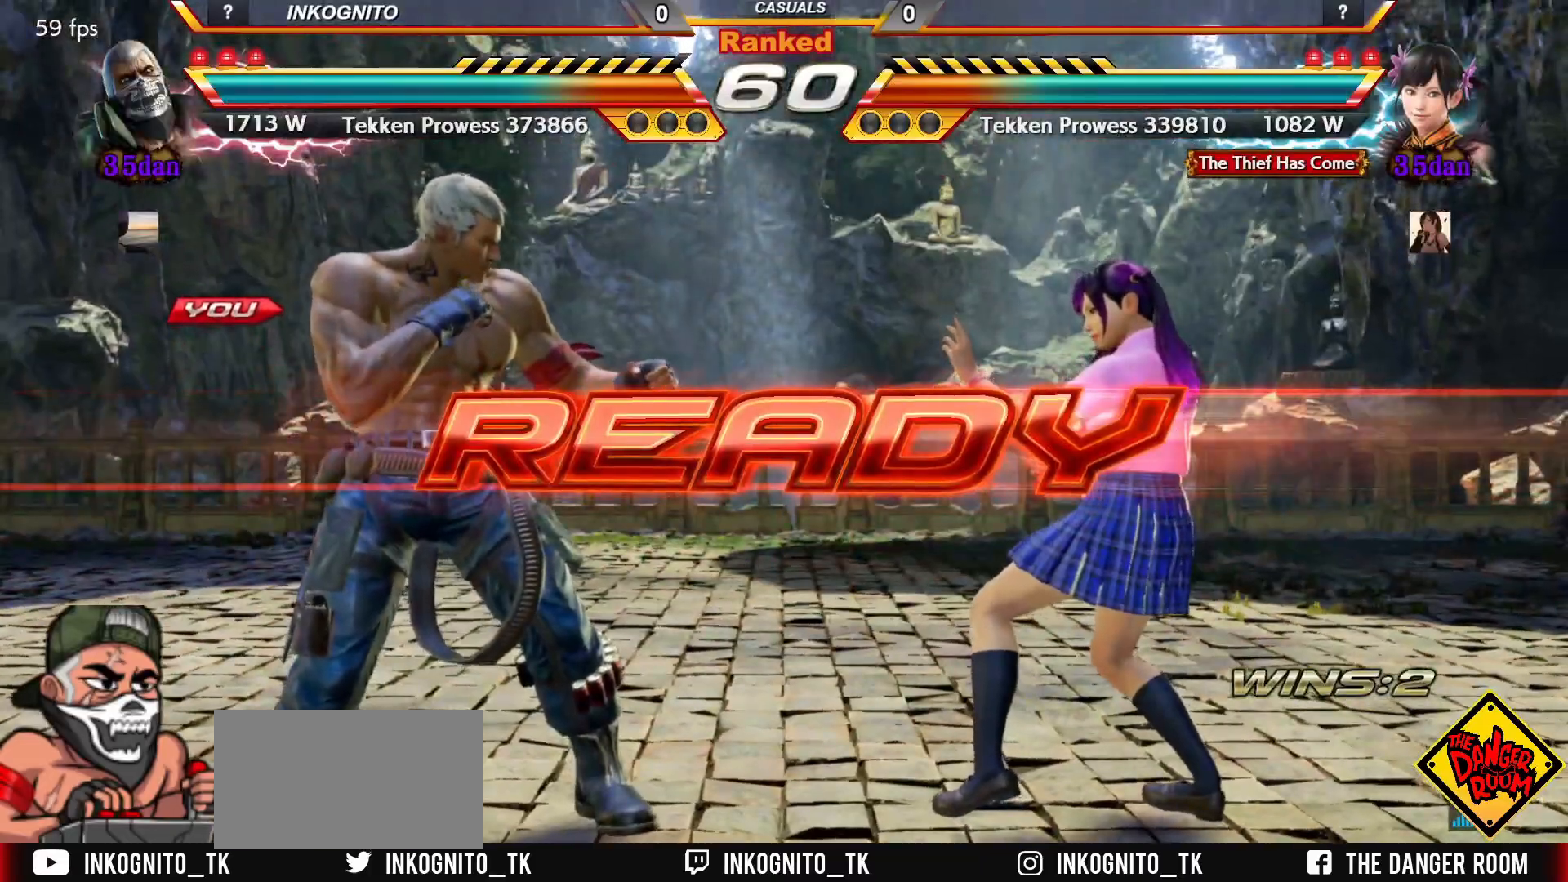
{"buttons": [], "left_stick": "center", "events": []}
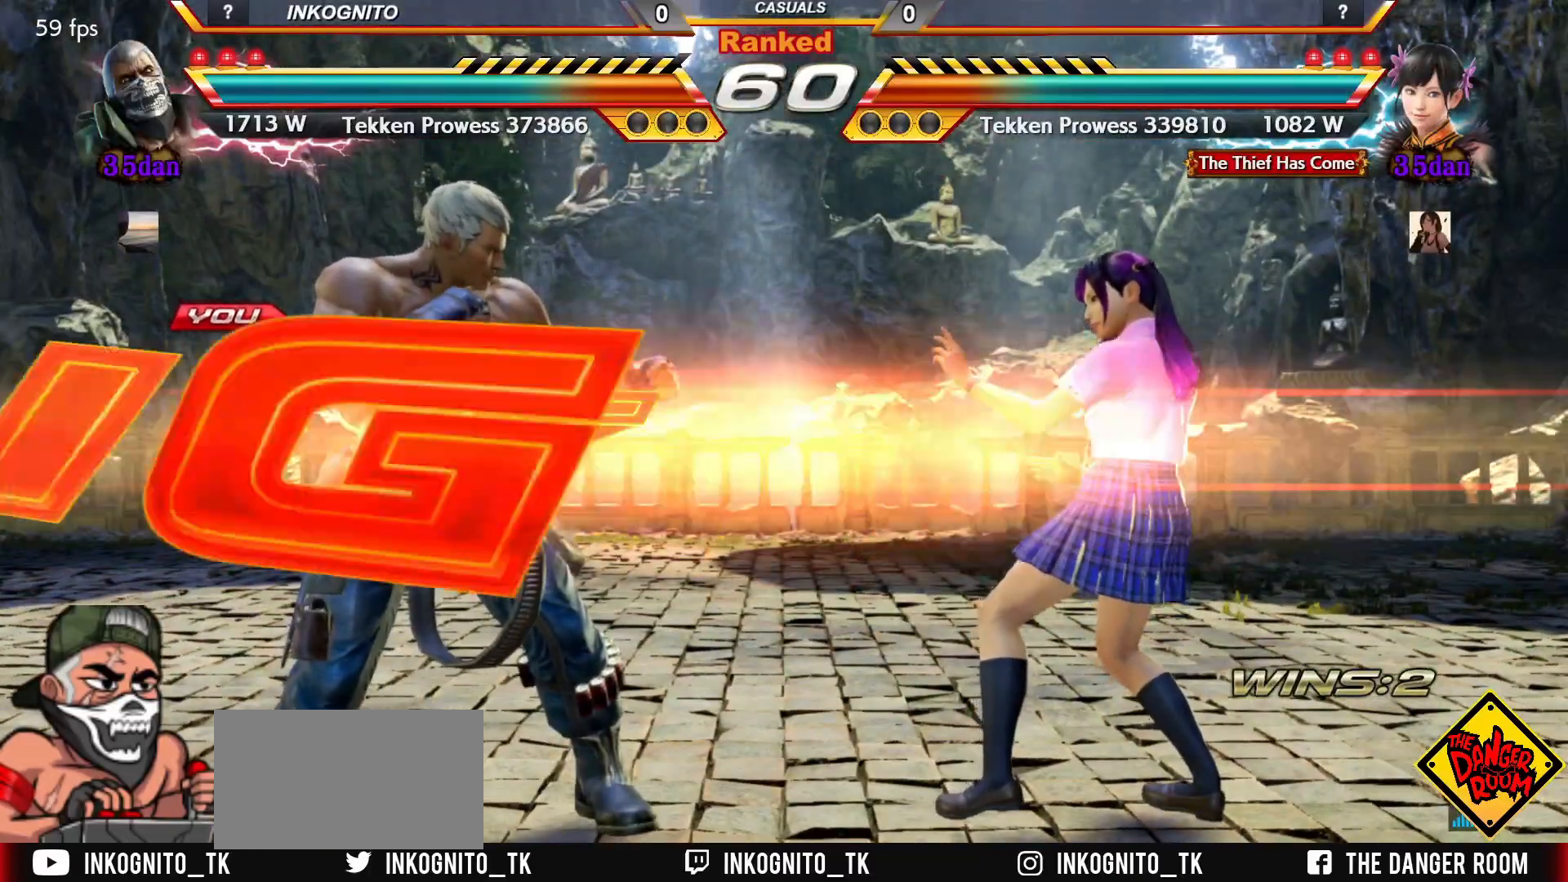
{"buttons": ["CROSS", "CIRCLE"], "left_stick": "center", "events": [[67, "TRIANGLE", "down"], [83, "left_stick", "right"], [117, "SQUARE", "down"], [133, "TRIANGLE", "up"], [133, "left_stick", "center"], [183, "SQUARE", "up"], [217, "CROSS", "down"], [250, "CIRCLE", "down"]]}
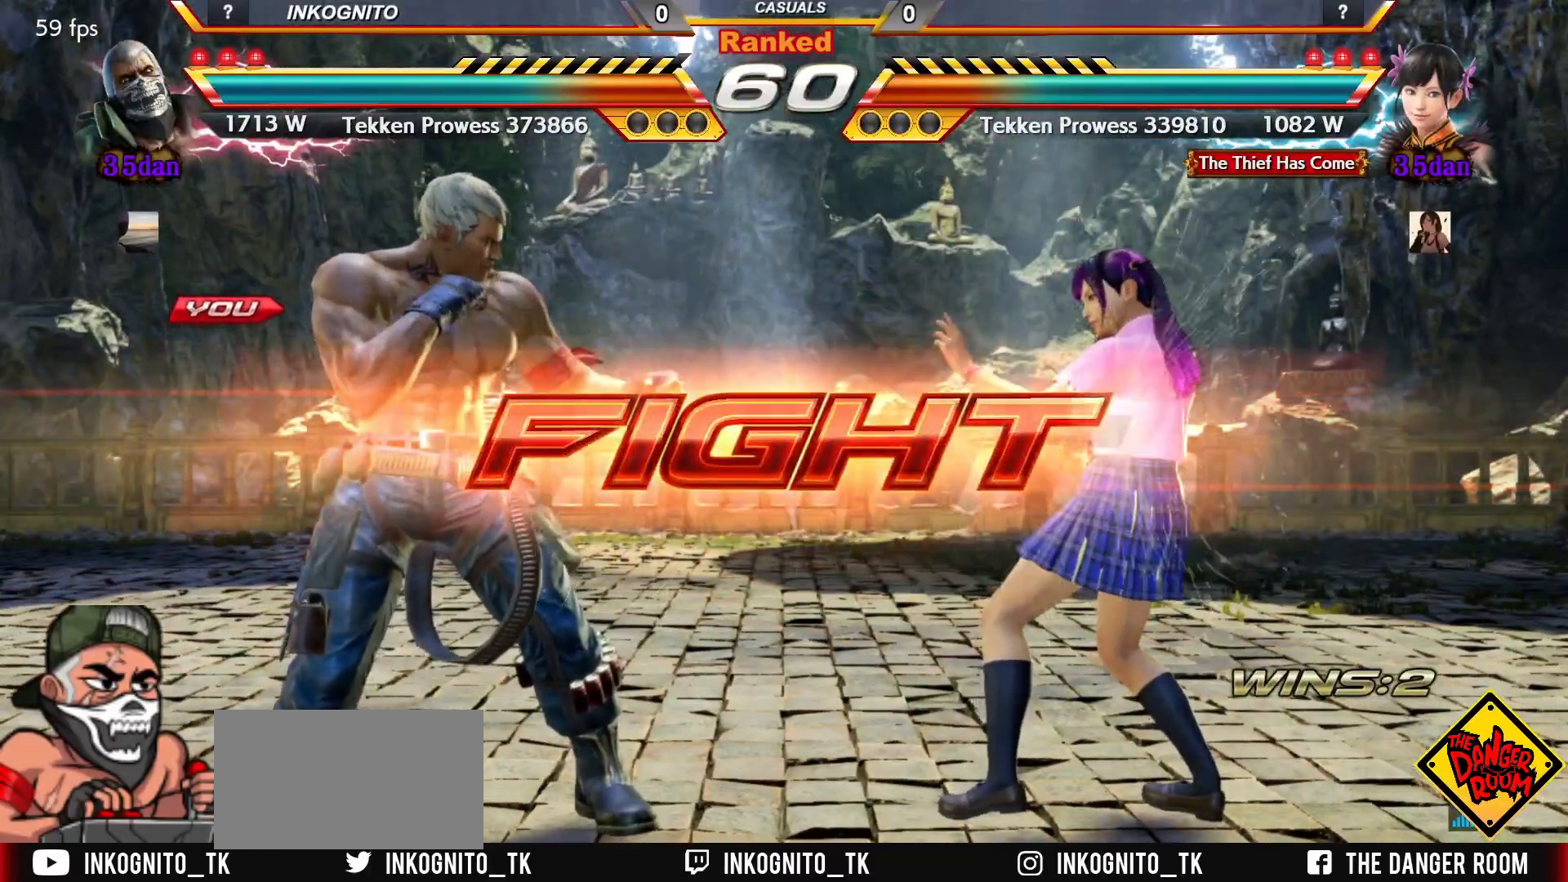
{"buttons": [], "left_stick": "center", "events": [[67, "SQUARE", "down"], [150, "left_stick", "left"], [167, "SQUARE", "up"], [217, "left_stick", "center"], [267, "left_stick", "left"], [317, "CIRCLE", "up"], [317, "CROSS", "up"], [317, "left_stick", "center"], [383, "R2", "down"], [467, "R2", "up"]]}
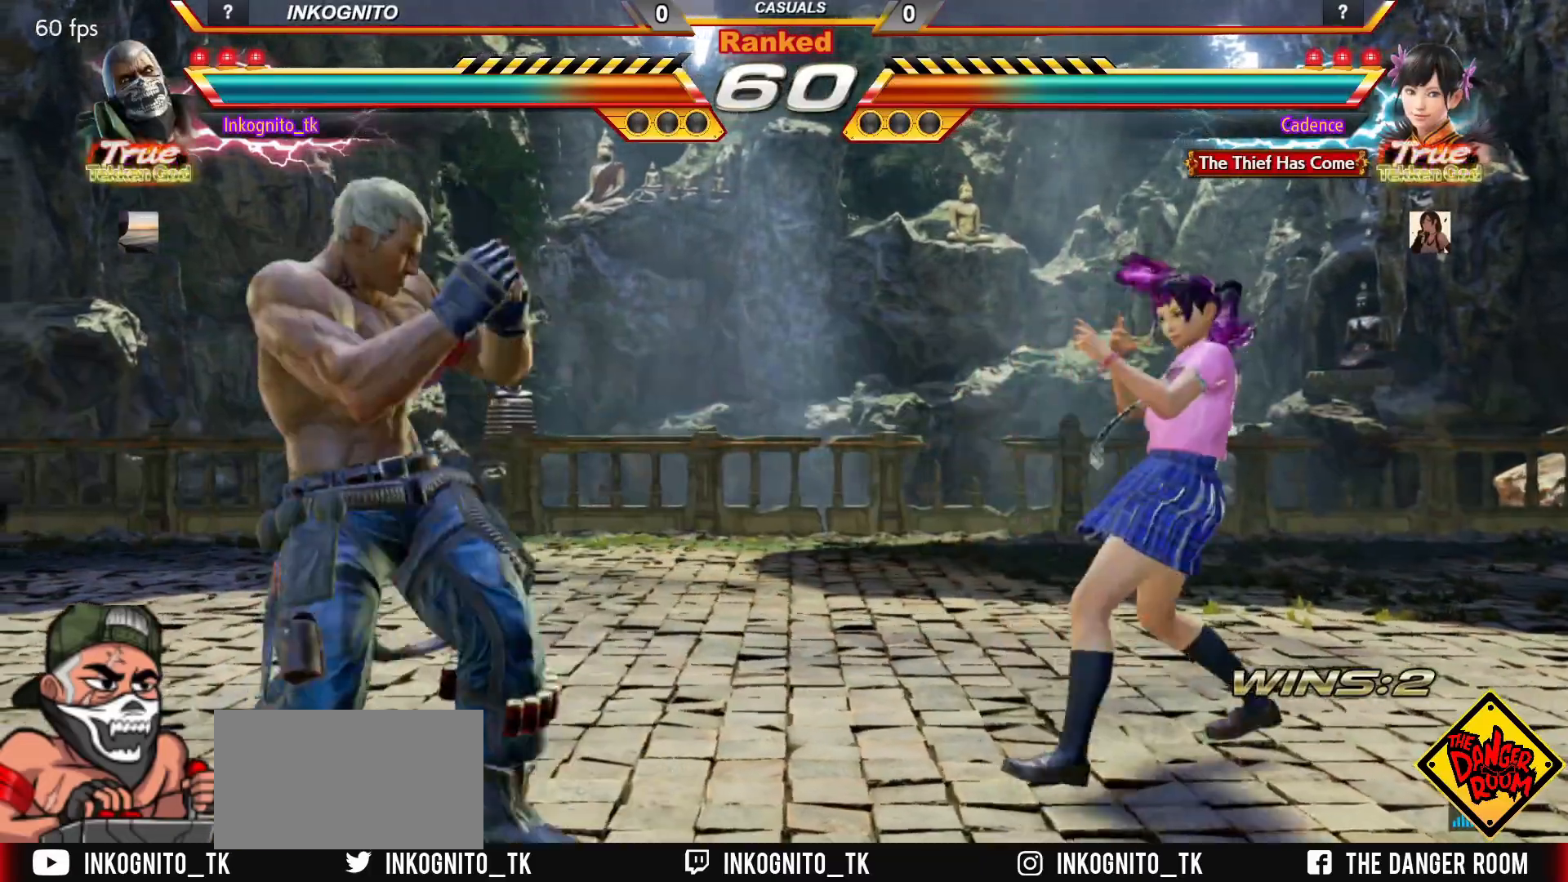
{"buttons": ["CROSS", "CIRCLE"], "left_stick": "left", "events": [[133, "CIRCLE", "down"], [133, "CROSS", "down"], [450, "left_stick", "left"]]}
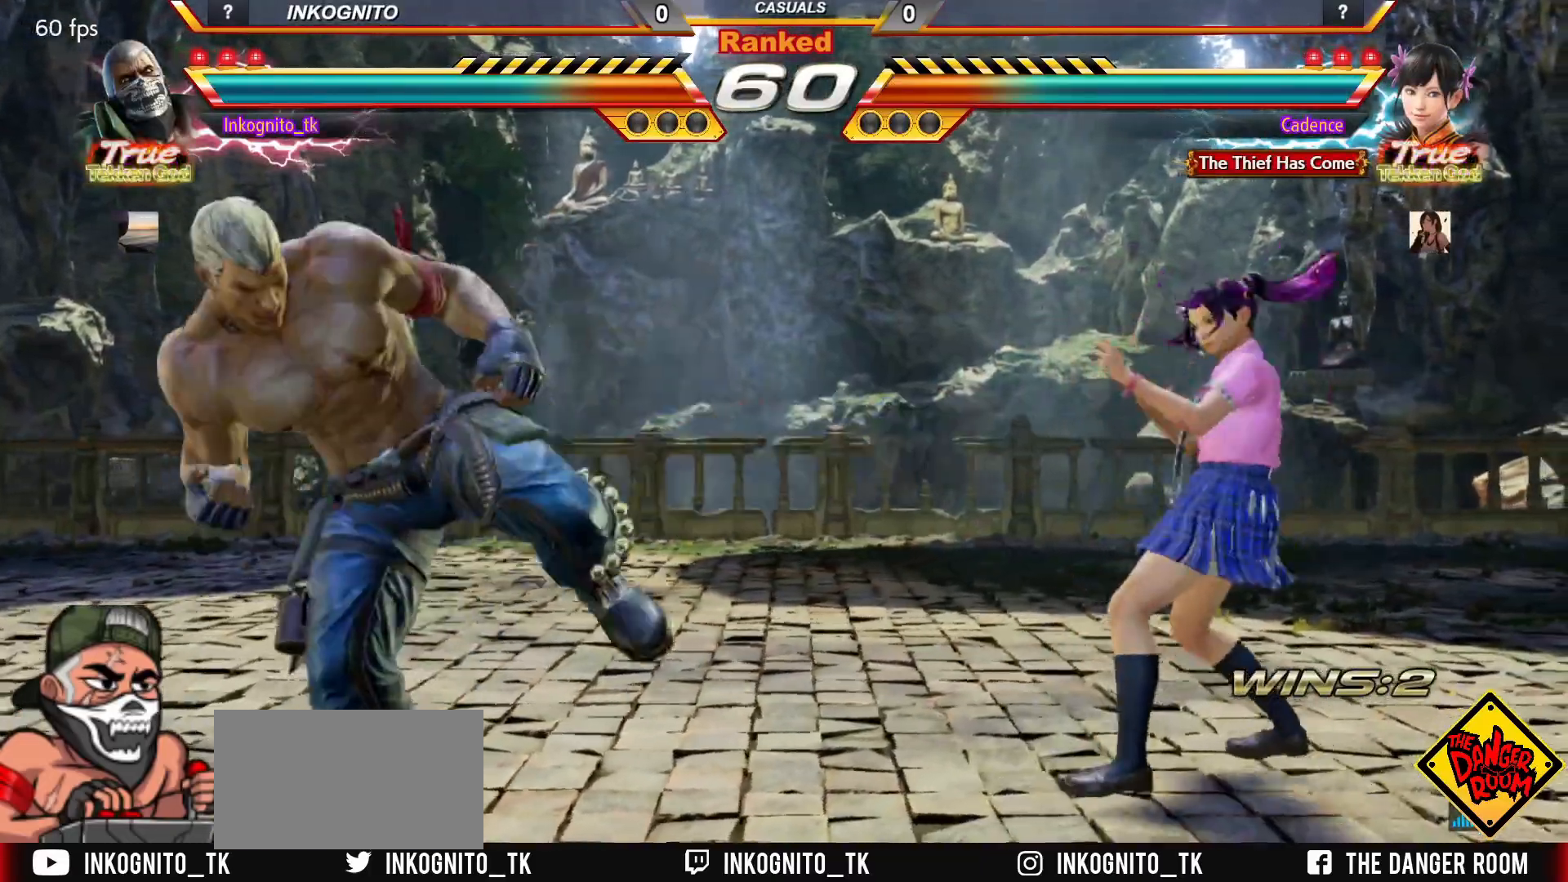
{"buttons": ["CROSS", "CIRCLE"], "left_stick": "down", "events": [[317, "left_stick", "down"], [367, "left_stick", "center"], [433, "left_stick", "down"]]}
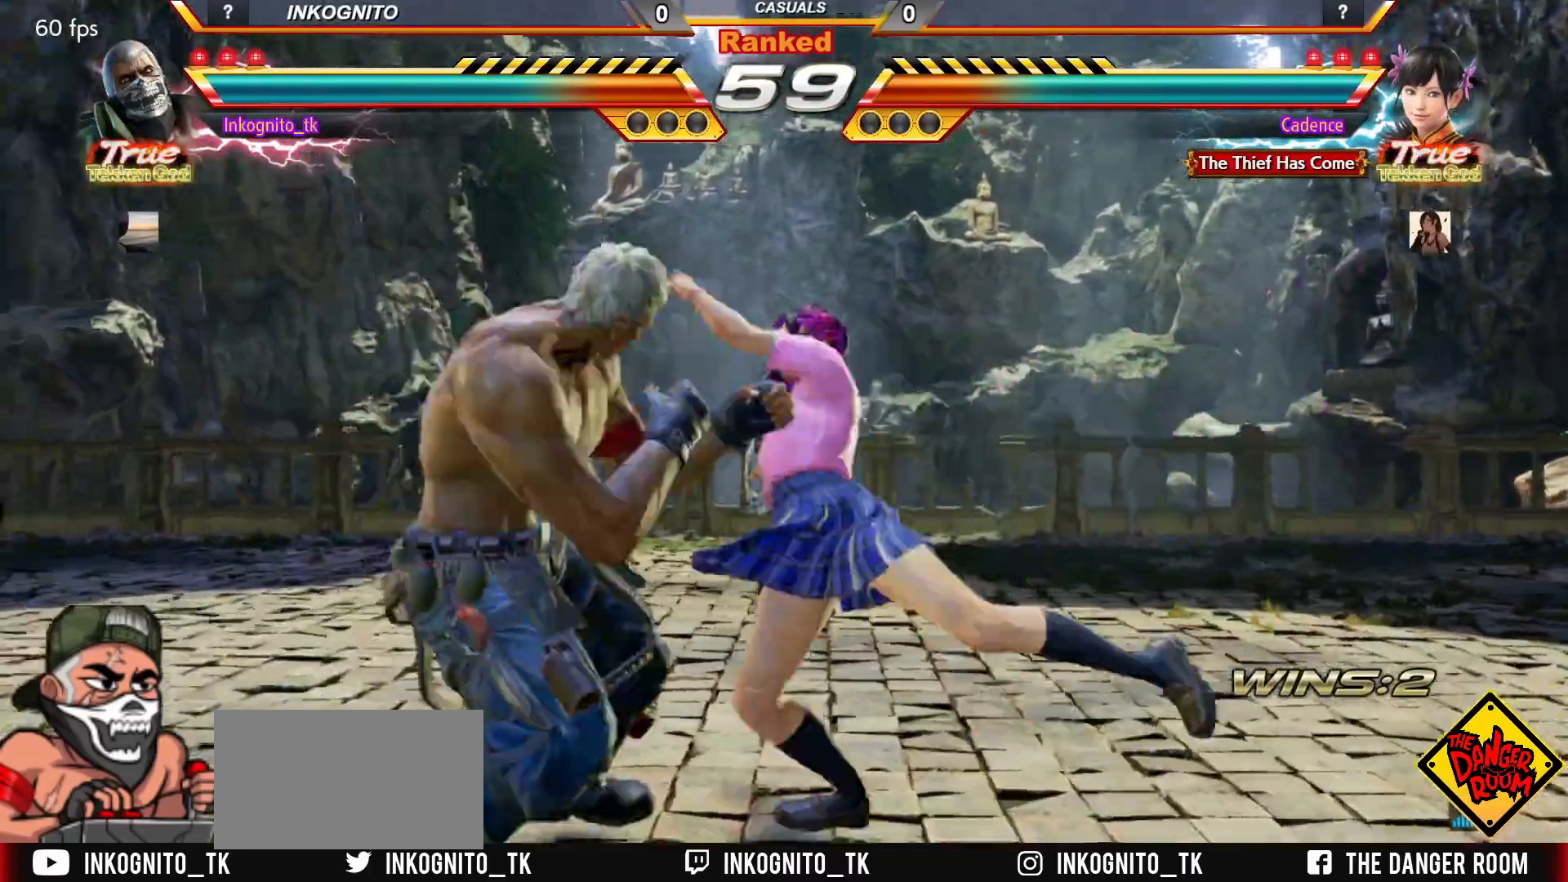
{"buttons": [], "left_stick": "left", "events": [[233, "left_stick", "center"], [283, "CIRCLE", "up"], [283, "CROSS", "up"], [500, "left_stick", "left"]]}
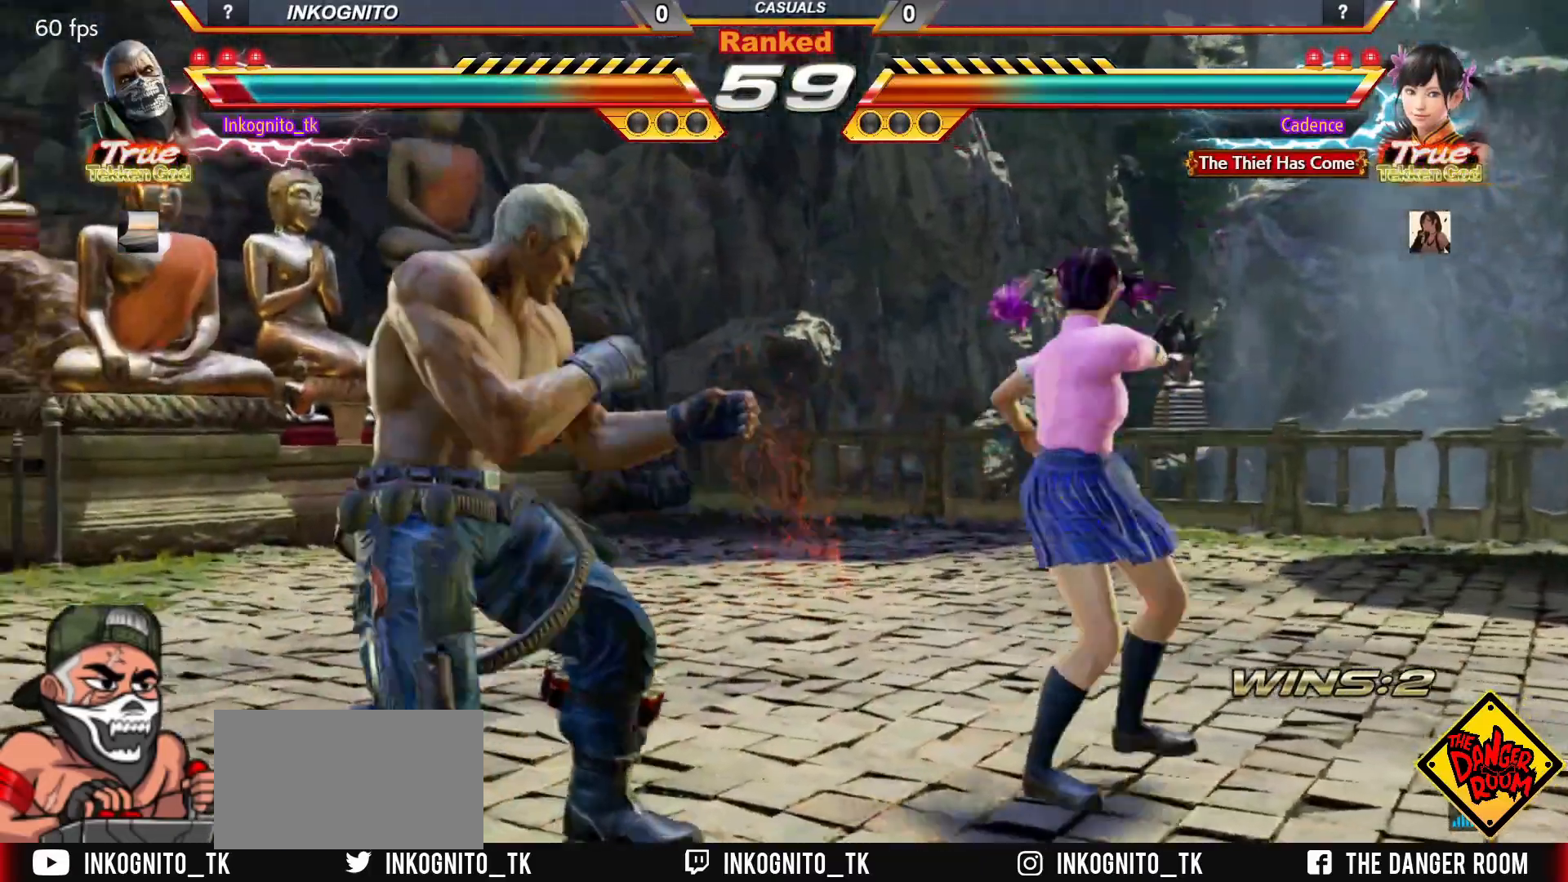
{"buttons": [], "left_stick": "left", "events": [[83, "left_stick", "center"], [133, "left_stick", "left"], [233, "left_stick", "center"], [350, "left_stick", "left"]]}
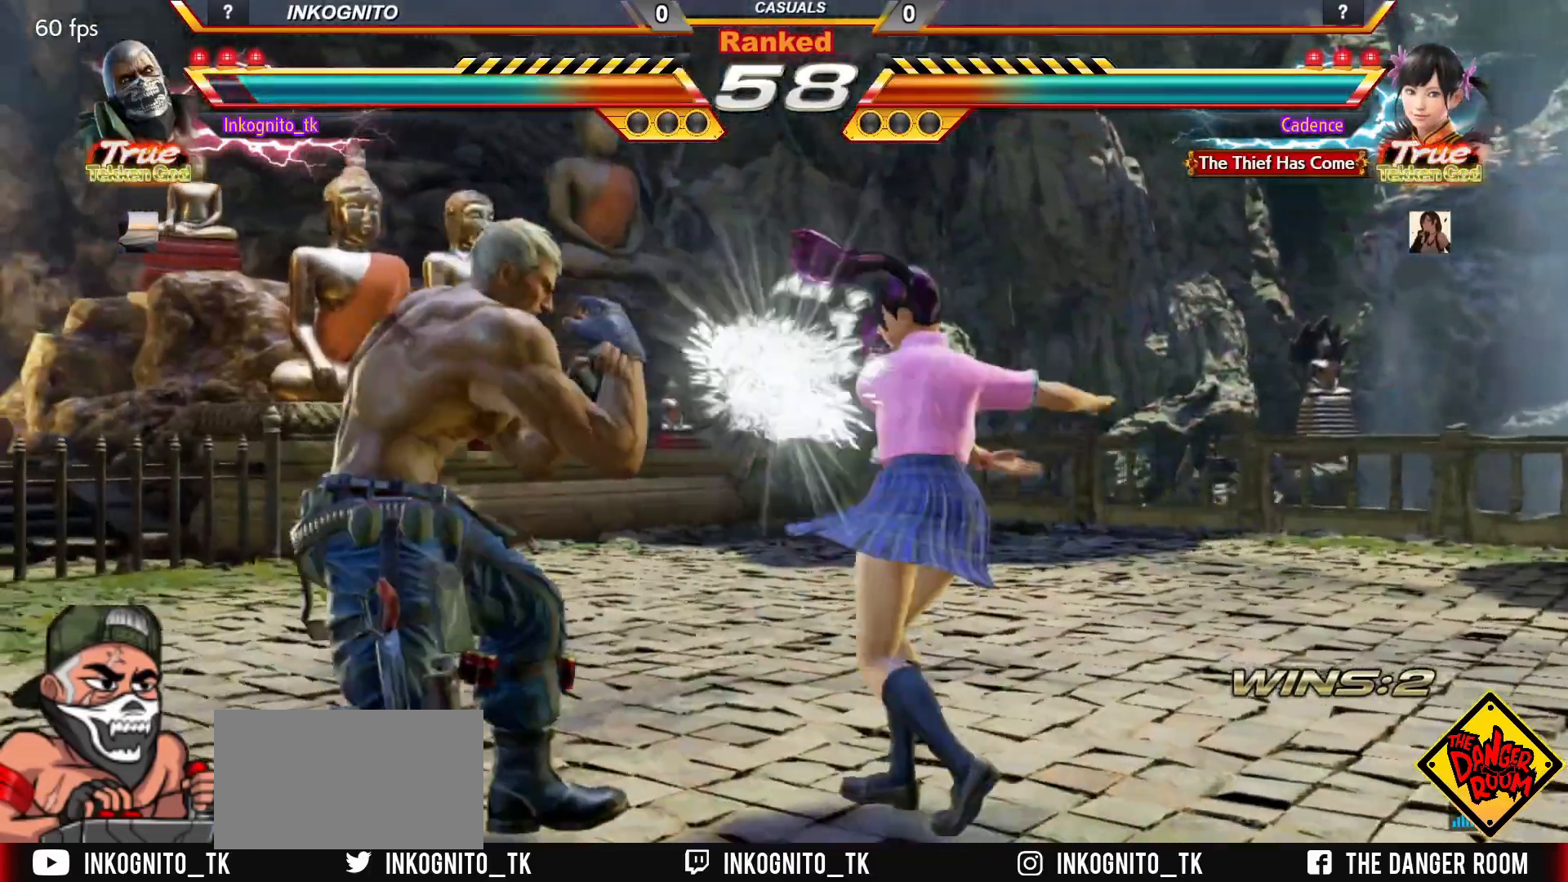
{"buttons": [], "left_stick": "center", "events": [[83, "left_stick", "center"], [367, "left_stick", "left"], [383, "CROSS", "down"], [417, "CROSS", "up"], [417, "left_stick", "center"]]}
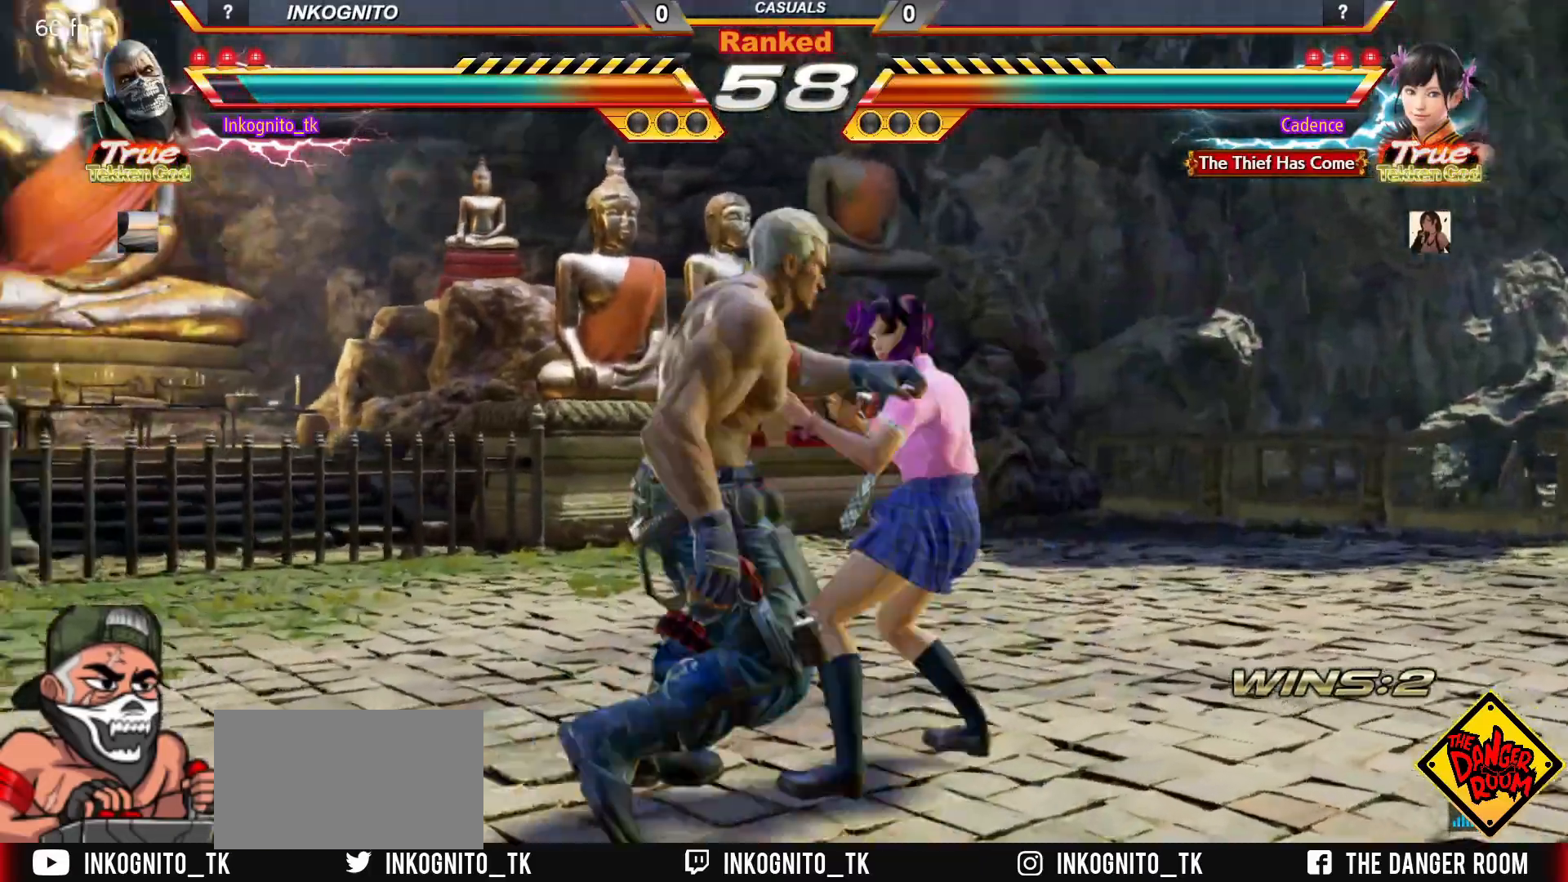
{"buttons": ["CROSS", "CIRCLE"], "left_stick": "center", "events": [[200, "CIRCLE", "down"], [217, "CROSS", "down"]]}
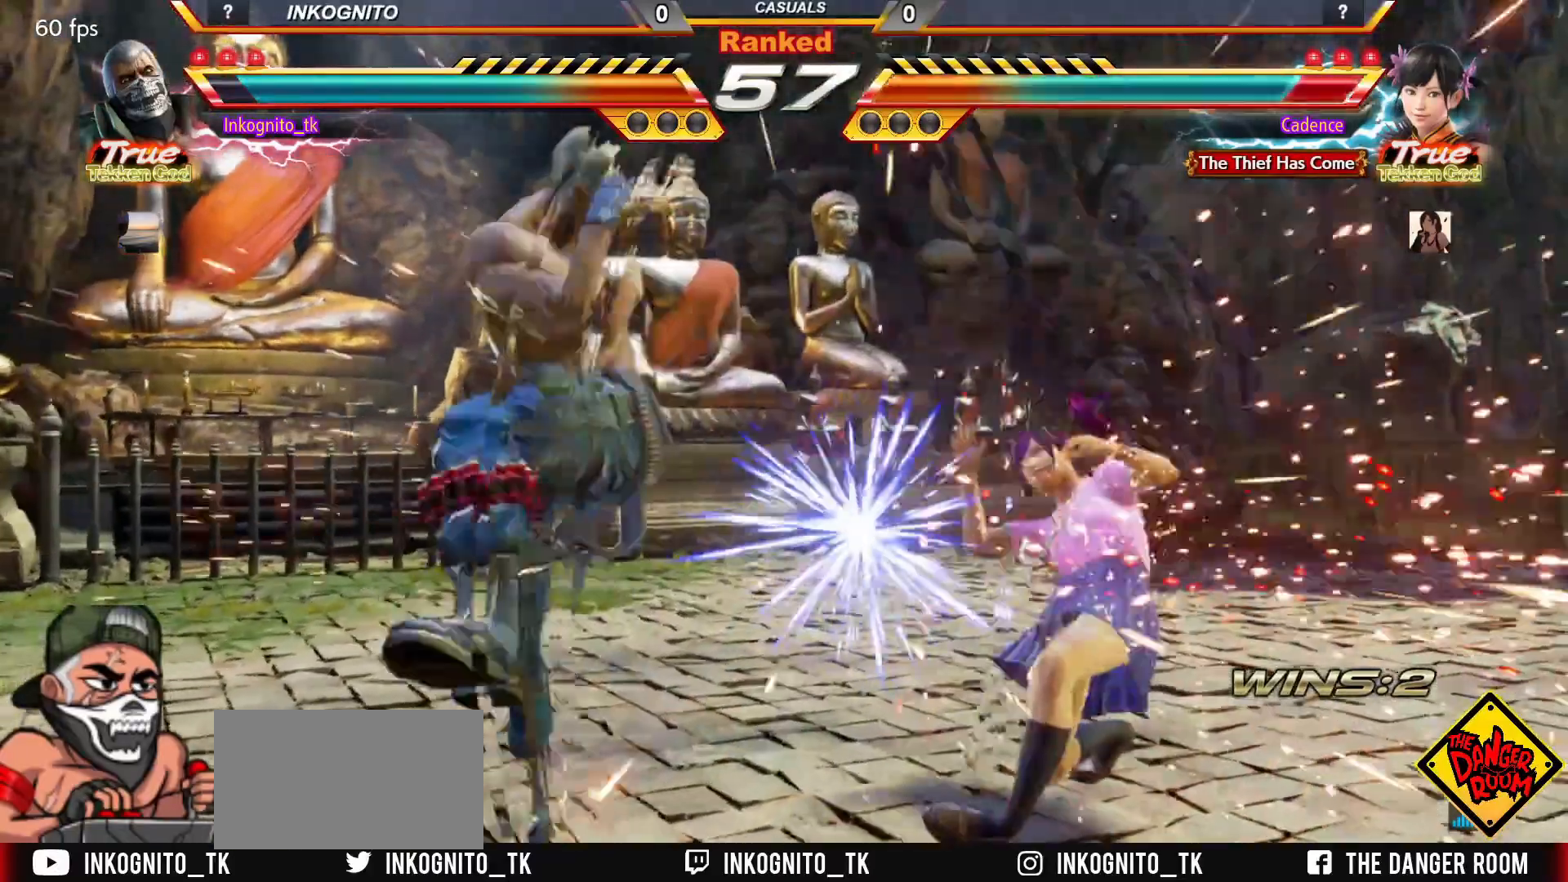
{"buttons": [], "left_stick": "center", "events": [[167, "CROSS", "up"], [183, "CIRCLE", "up"], [267, "left_stick", "down"], [367, "SQUARE", "down"], [367, "left_stick", "center"], [400, "SQUARE", "up"], [450, "SQUARE", "down"], [500, "SQUARE", "up"]]}
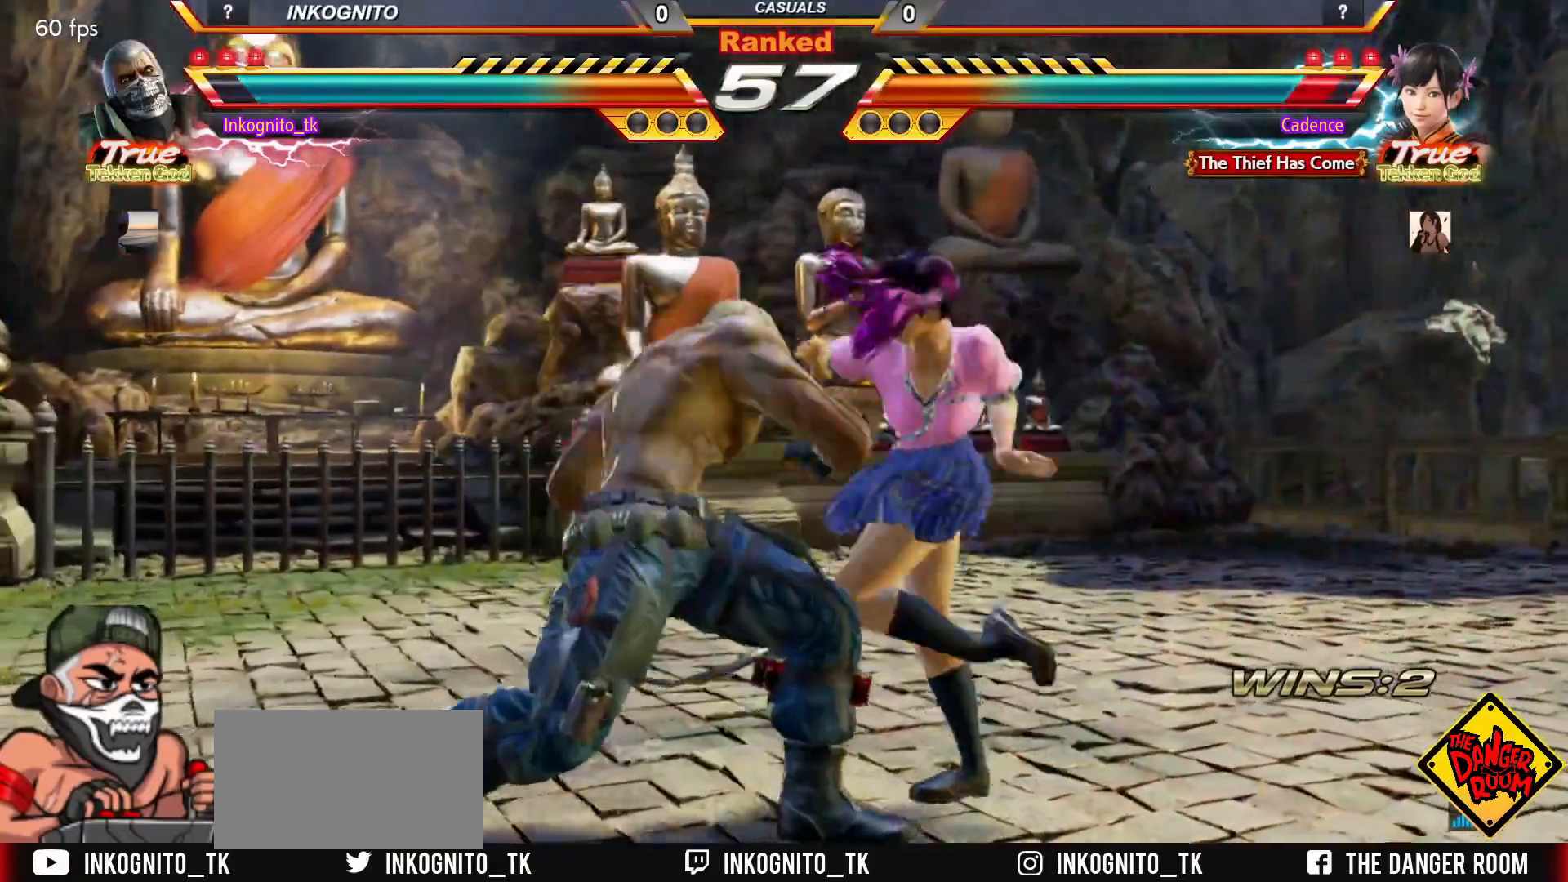
{"buttons": [], "left_stick": "left", "events": [[333, "left_stick", "left"]]}
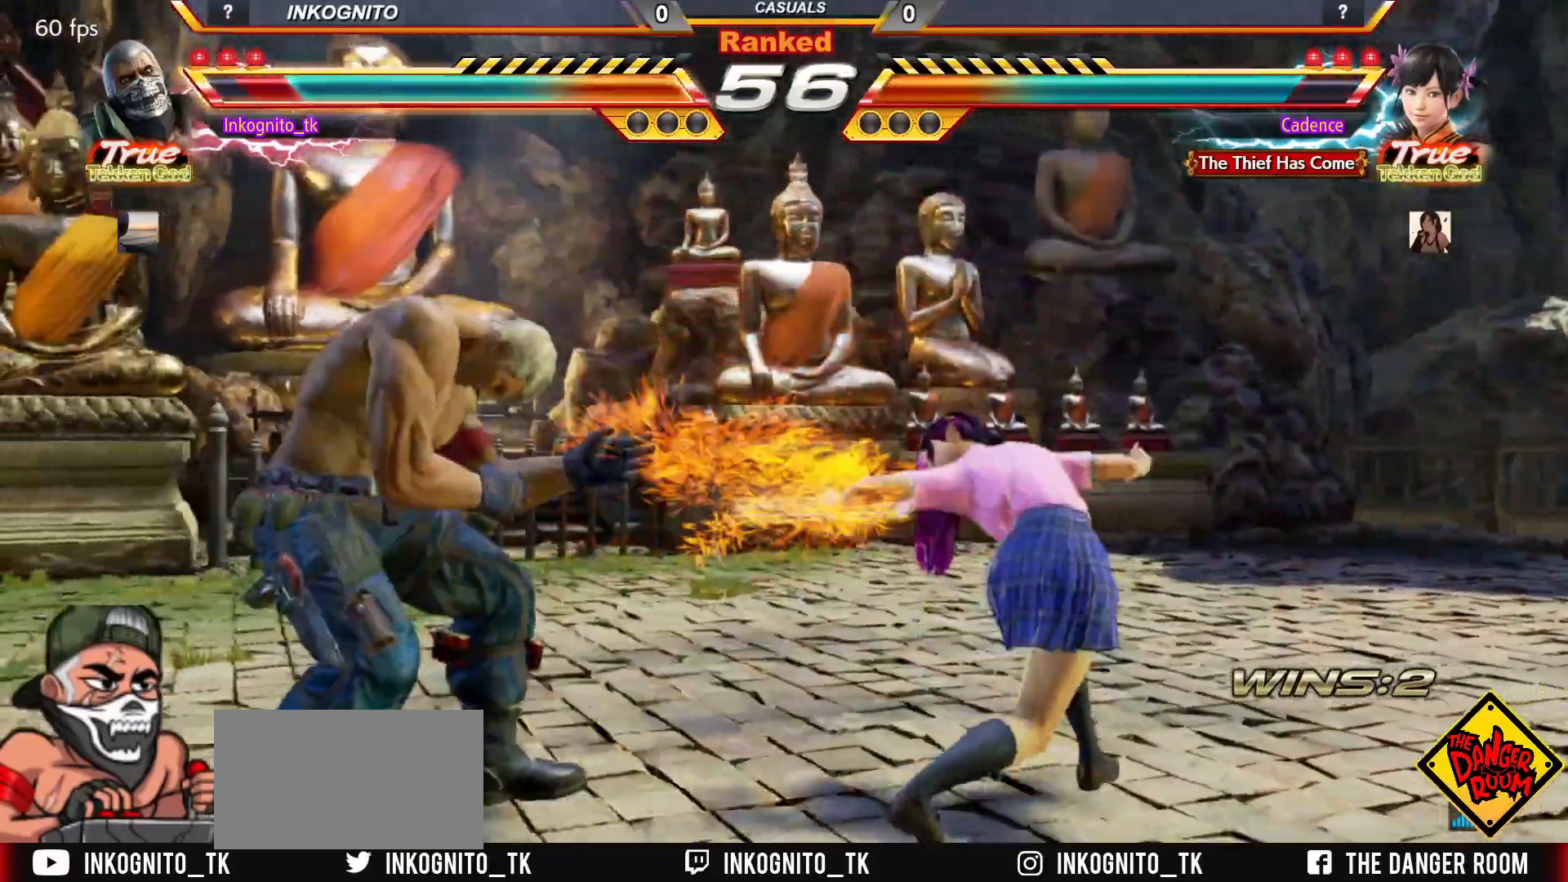
{"buttons": [], "left_stick": "left", "events": [[50, "left_stick", "center"], [200, "left_stick", "left"], [267, "left_stick", "center"], [317, "left_stick", "left"]]}
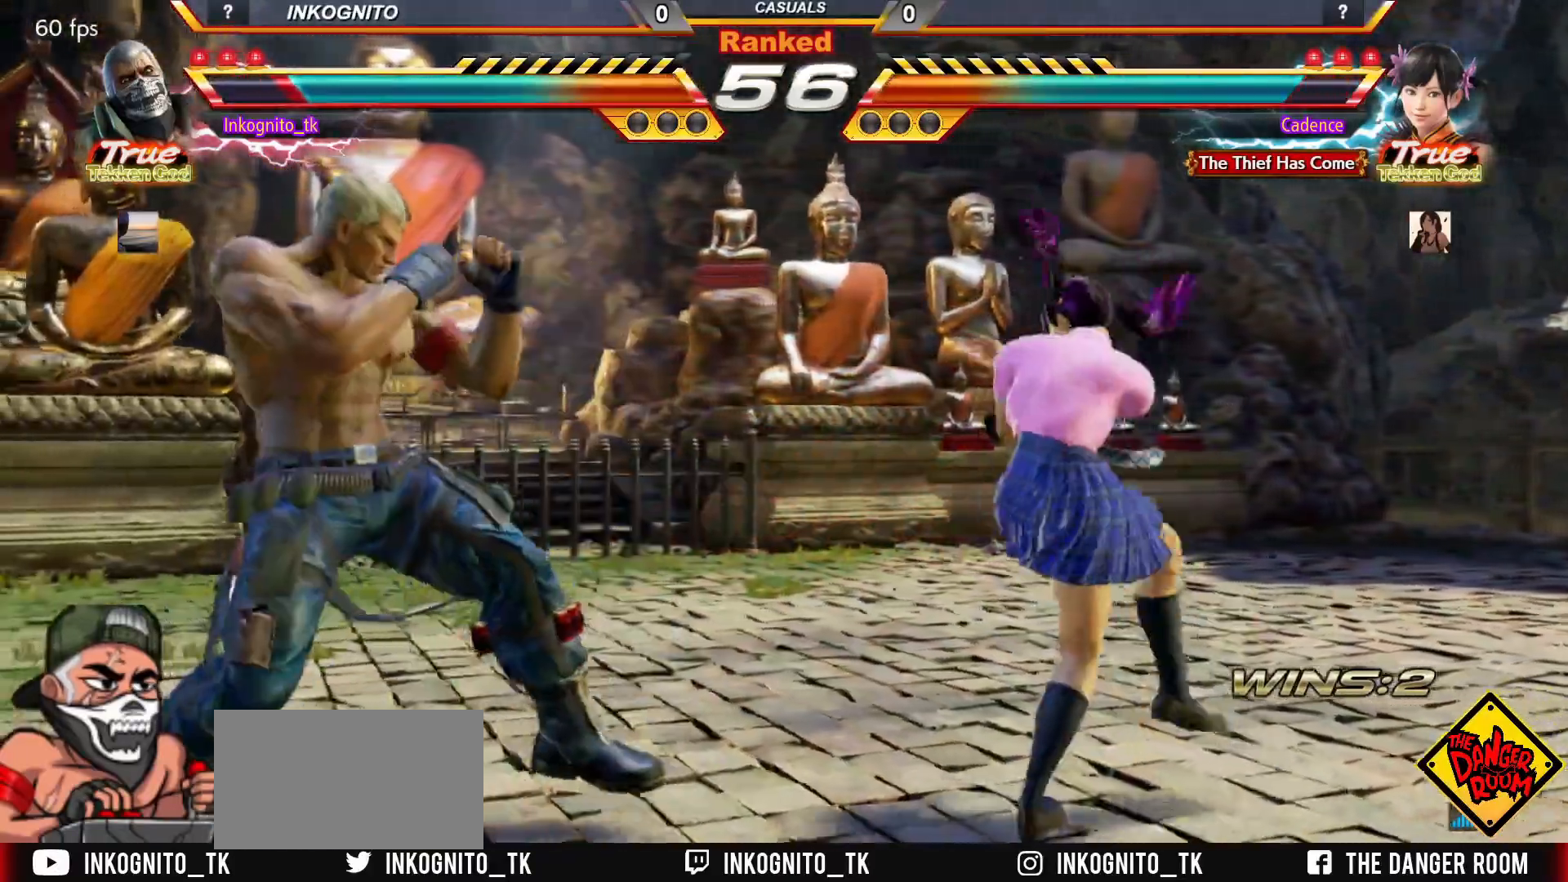
{"buttons": [], "left_stick": "center", "events": [[167, "left_stick", "center"], [233, "left_stick", "down"], [433, "left_stick", "center"]]}
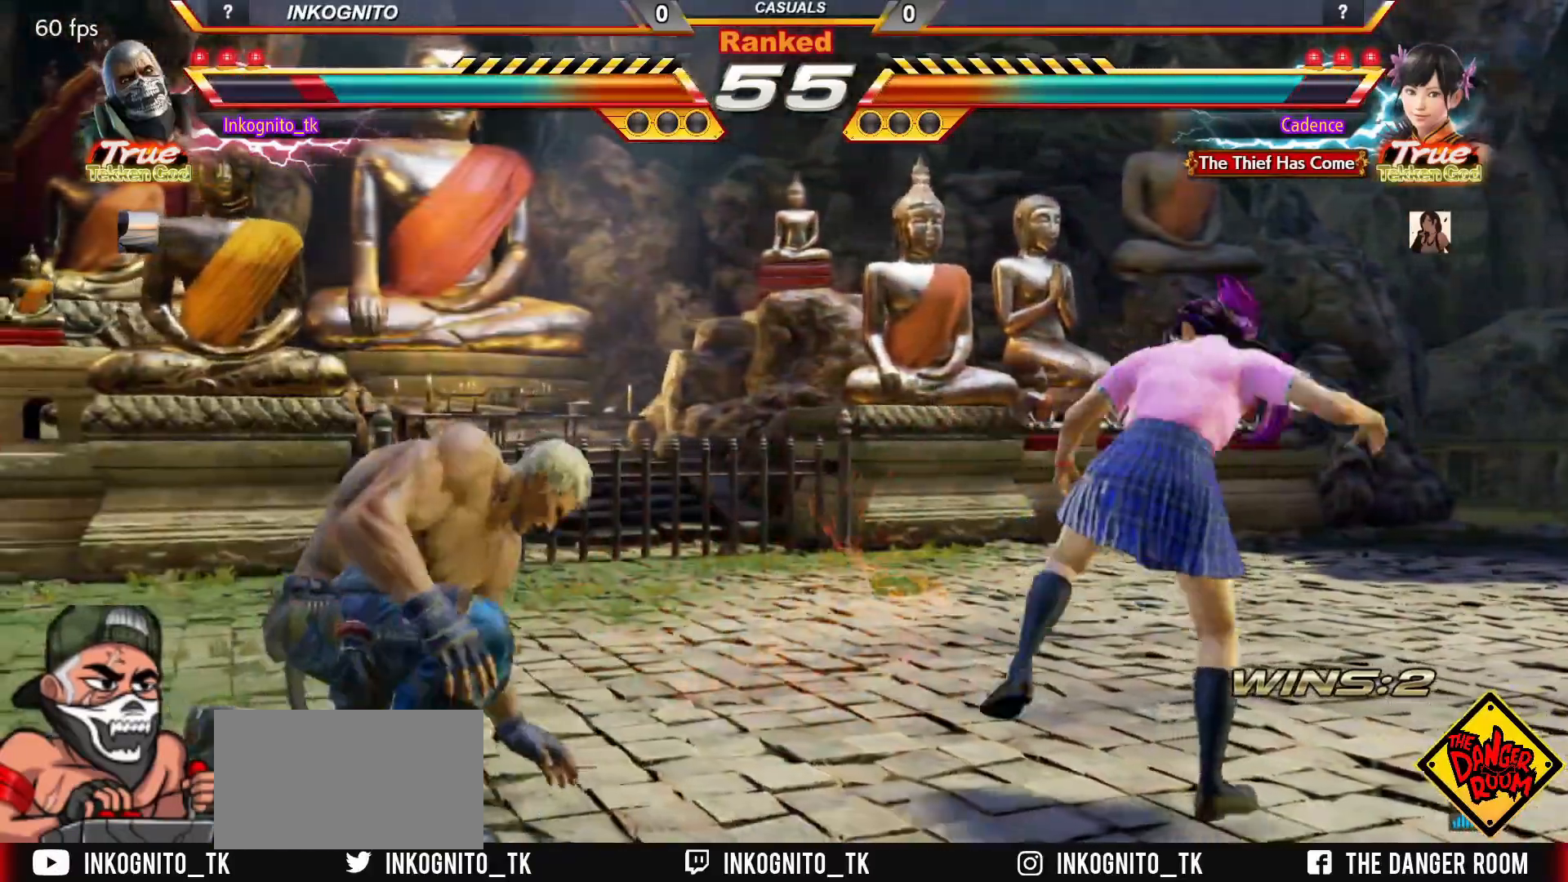
{"buttons": ["CIRCLE"], "left_stick": "right", "events": [[183, "left_stick", "left"], [233, "left_stick", "center"], [300, "left_stick", "left"], [450, "left_stick", "right"], [467, "CIRCLE", "down"]]}
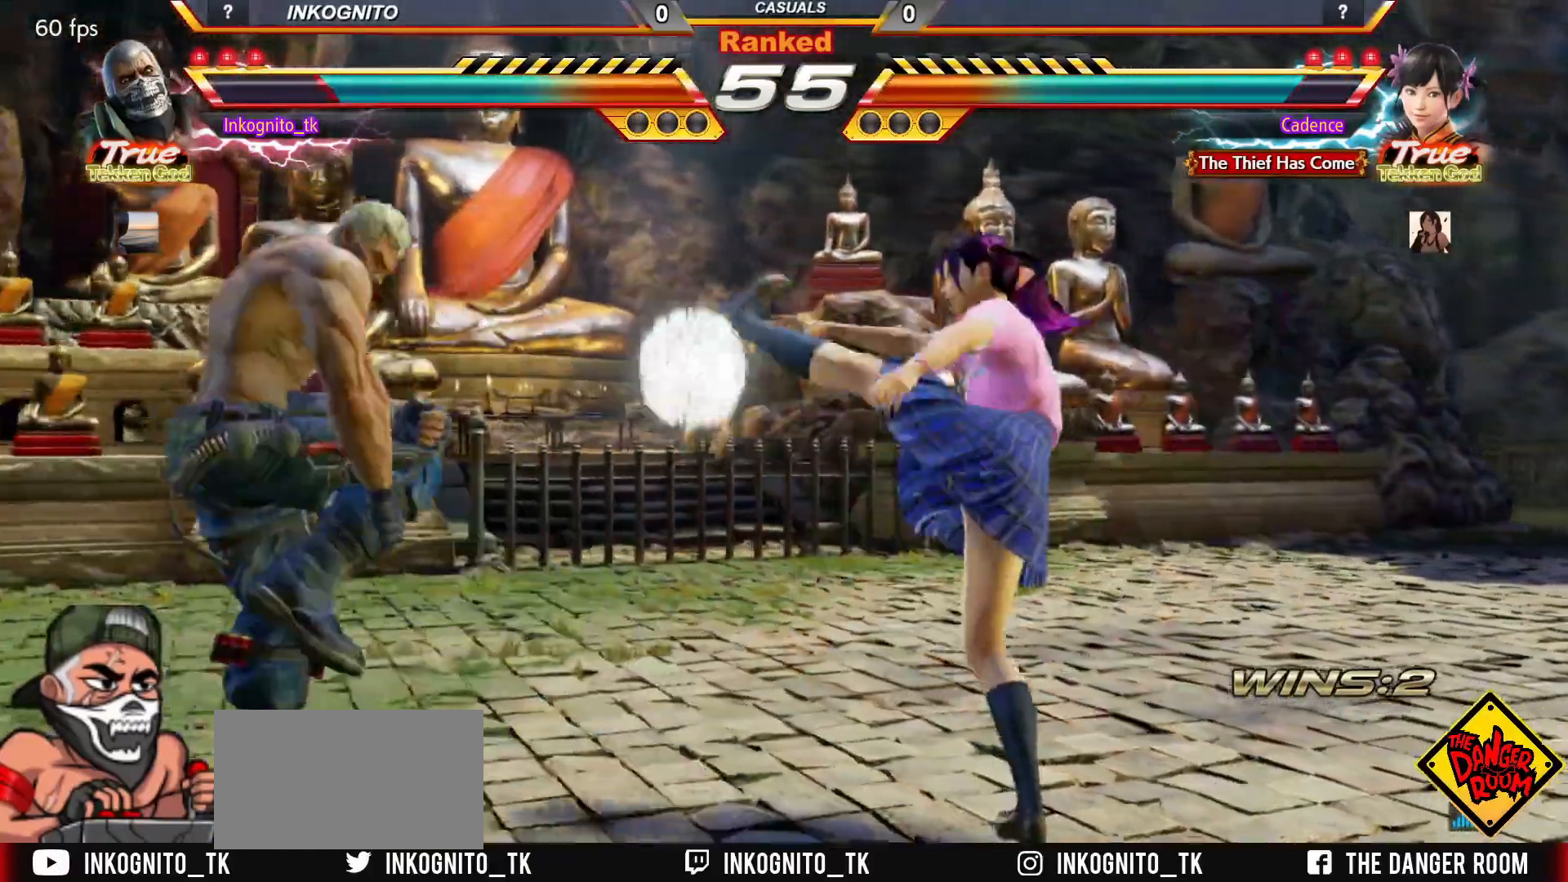
{"buttons": [], "left_stick": "center", "events": [[83, "CIRCLE", "up"], [83, "left_stick", "center"], [217, "SQUARE", "down"], [317, "SQUARE", "up"], [400, "left_stick", "left"], [500, "left_stick", "center"]]}